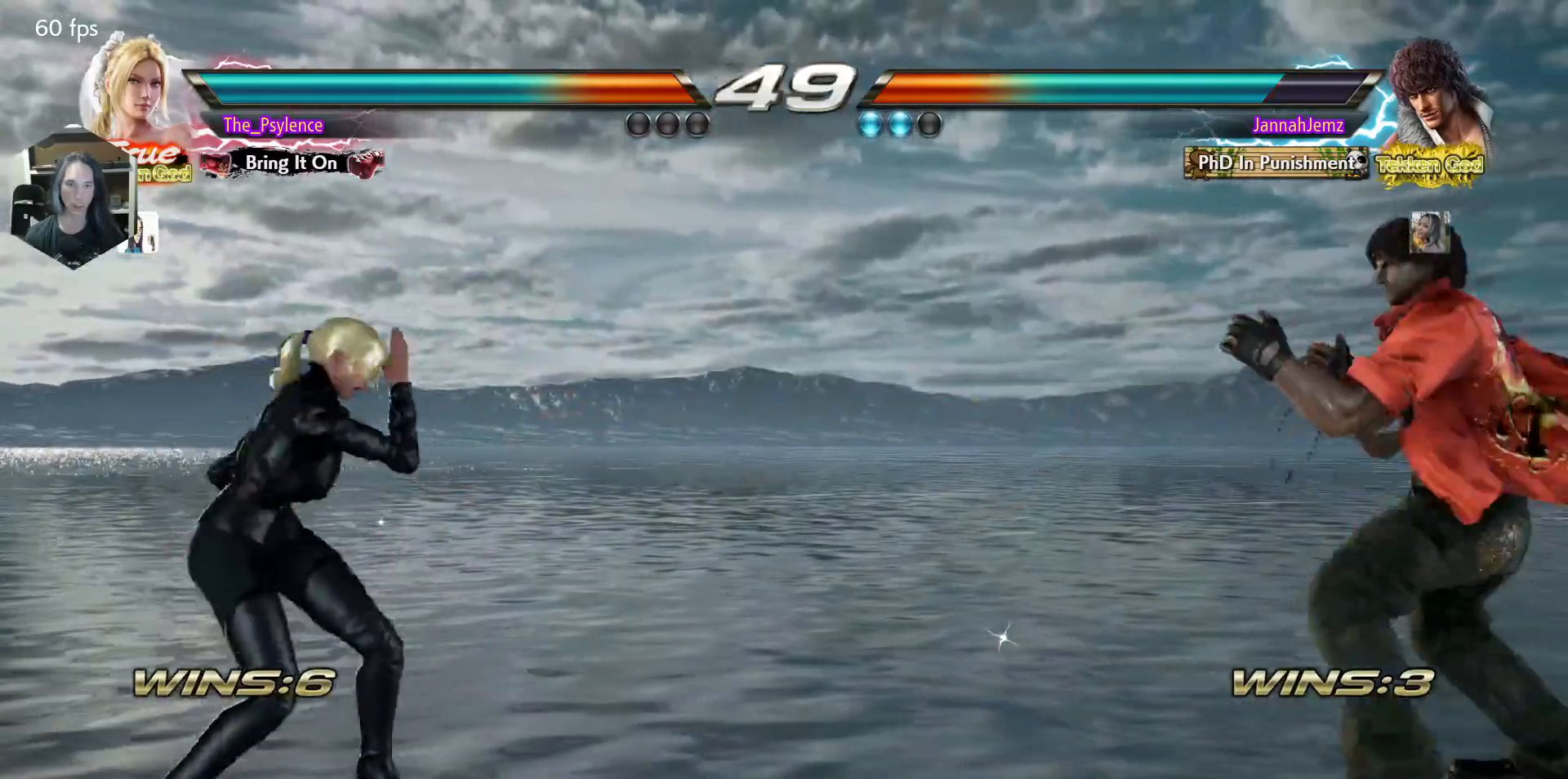
Gameplay with a controller (arcade stick); each line is a JSON object with the inputs held at the frame after it. "events" lists button and stick changes between this image and that frame as [ms after this image, input, new state], when the widget could be followed in between. Not read: L3 R3.
{"buttons": ["DPAD_LEFT"], "events": [[17, "DPAD_LEFT", "up"], [33, "DPAD_UP", "down"], [133, "DPAD_UP", "up"], [150, "DPAD_LEFT", "down"], [250, "DPAD_LEFT", "up"], [317, "DPAD_LEFT", "down"]]}
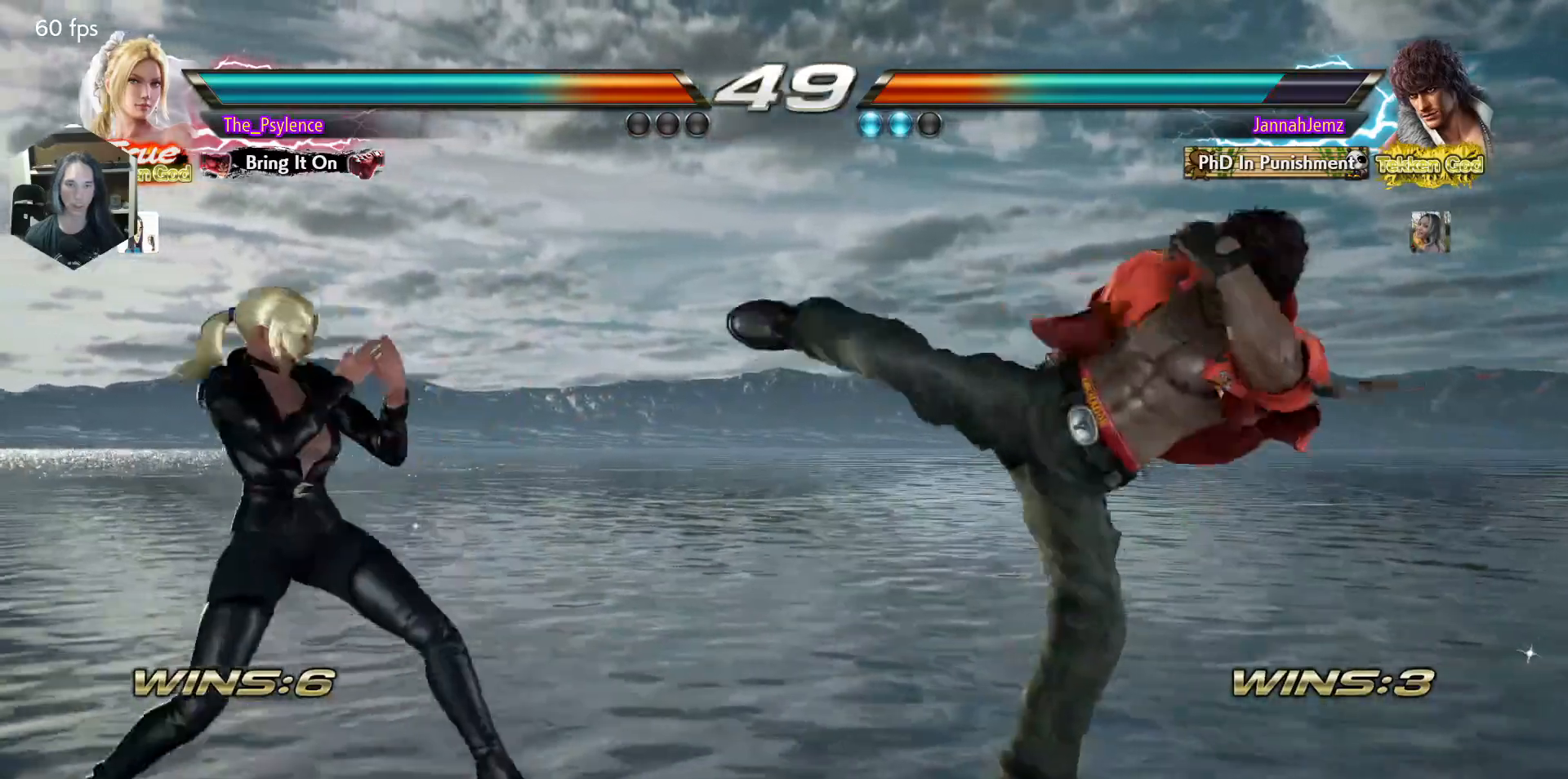
{"buttons": [], "events": [[117, "DPAD_LEFT", "up"], [150, "DPAD_RIGHT", "down"], [250, "DPAD_RIGHT", "up"], [333, "DPAD_RIGHT", "down"], [417, "DPAD_RIGHT", "up"], [433, "DPAD_LEFT", "down"], [500, "DPAD_LEFT", "up"]]}
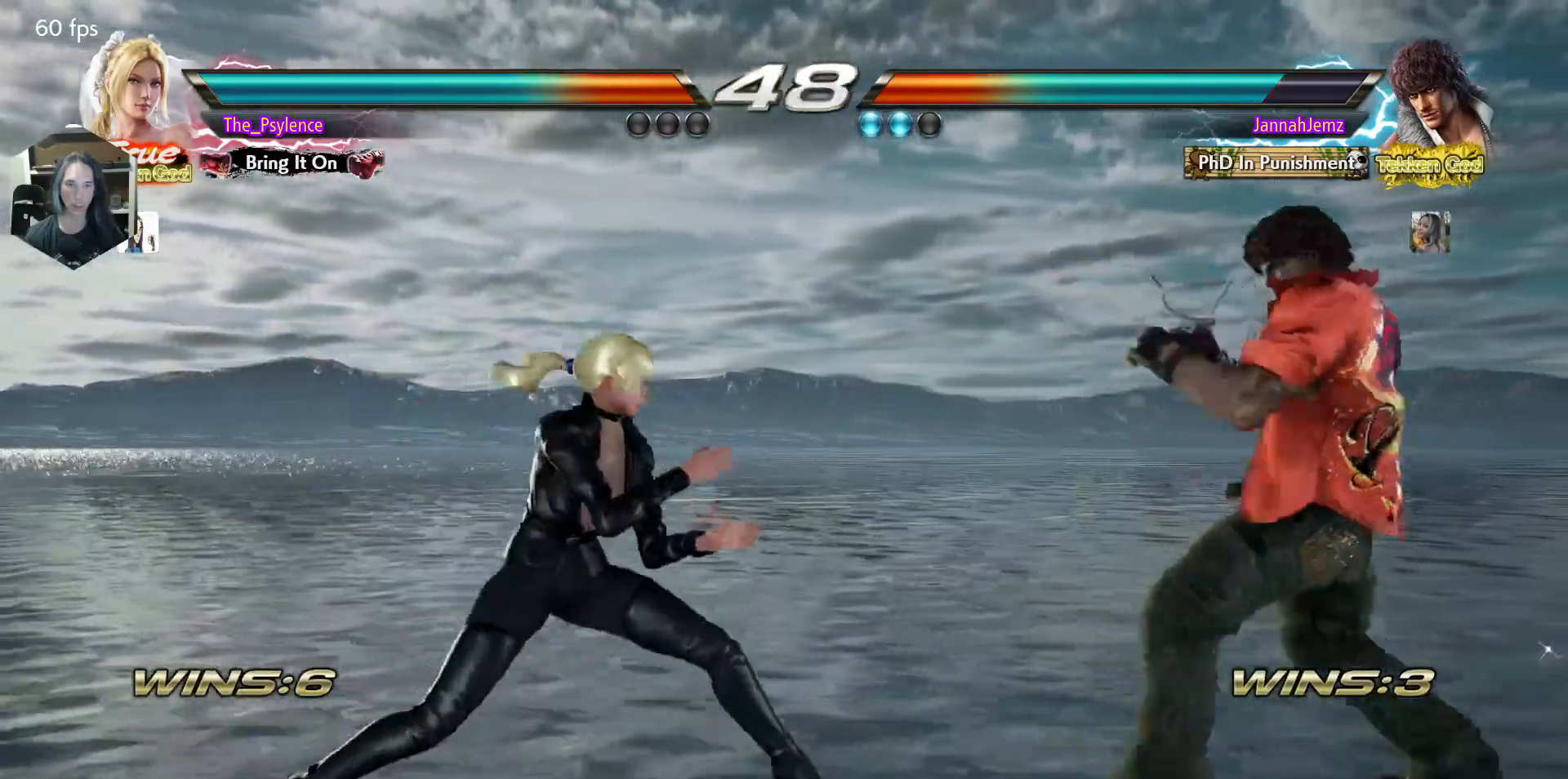
{"buttons": ["DPAD_RIGHT"], "events": [[67, "DPAD_LEFT", "down"], [183, "DPAD_DOWN", "down"], [217, "DPAD_DOWN", "up"], [250, "DPAD_LEFT", "up"], [300, "DPAD_LEFT", "down"], [383, "DPAD_LEFT", "up"], [433, "DPAD_RIGHT", "down"]]}
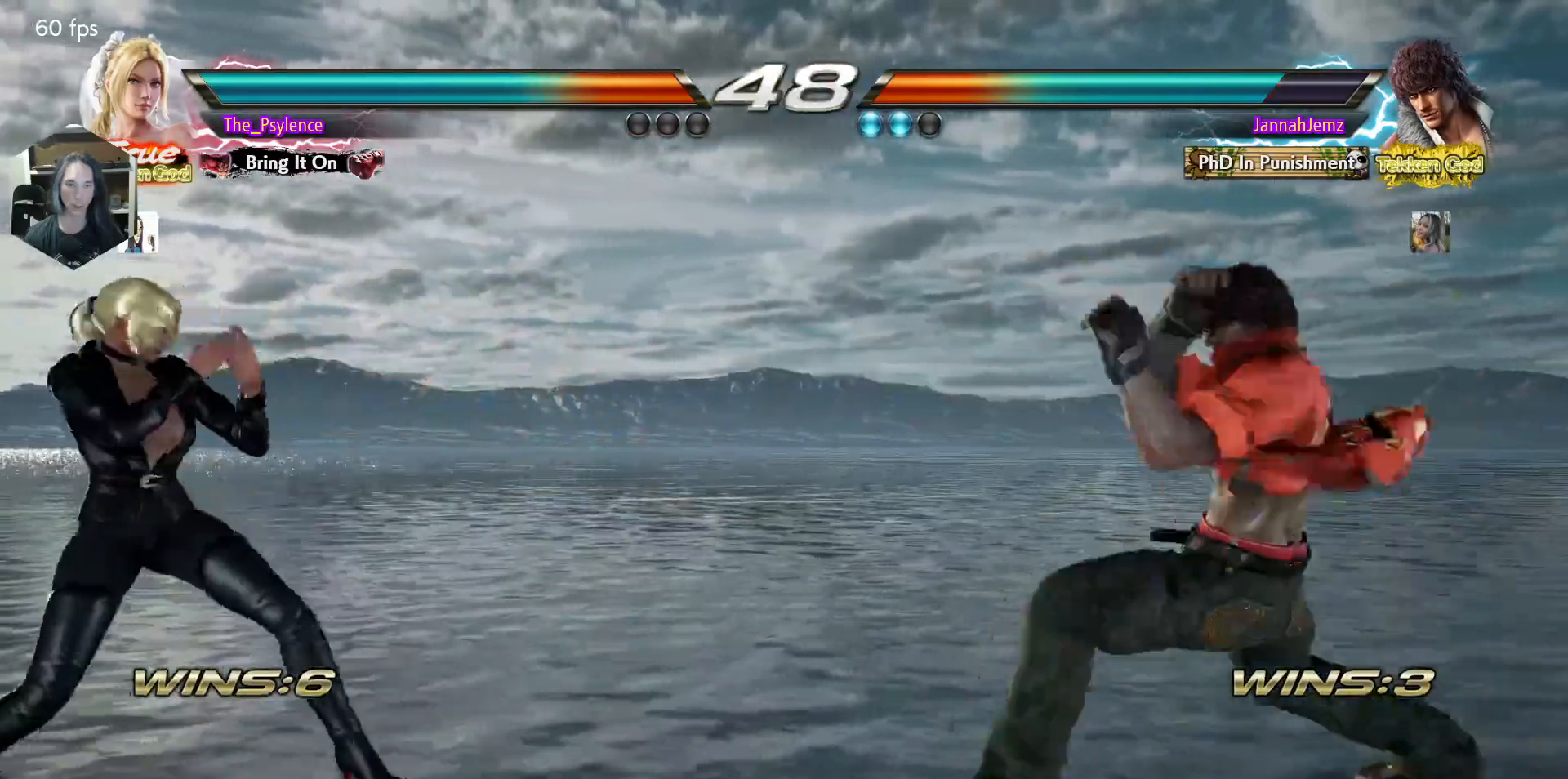
{"buttons": ["DPAD_LEFT"], "events": [[67, "DPAD_RIGHT", "up"], [150, "DPAD_LEFT", "down"]]}
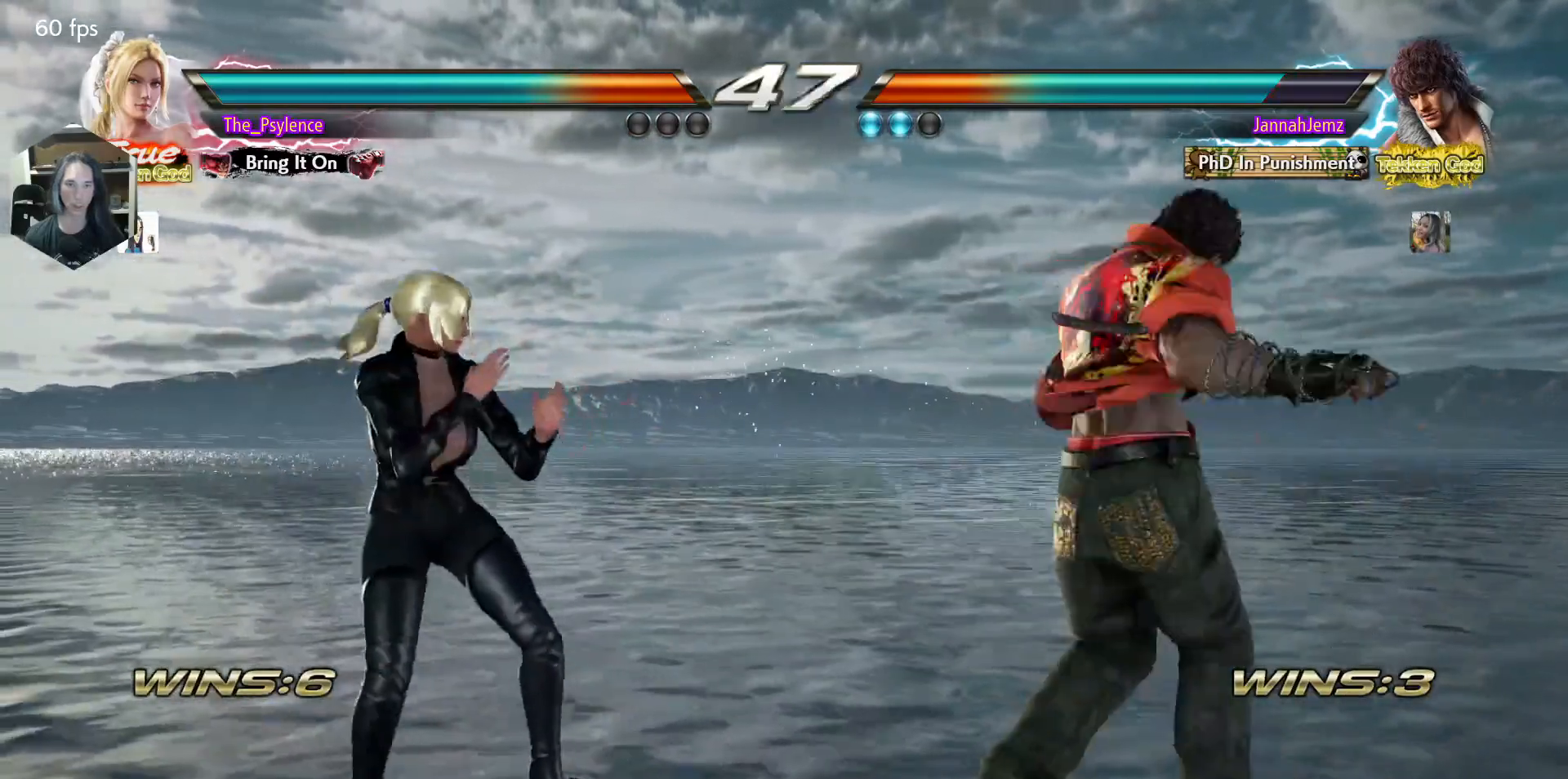
{"buttons": ["SQUARE"], "events": [[33, "DPAD_LEFT", "up"], [67, "DPAD_RIGHT", "down"], [167, "DPAD_RIGHT", "up"], [267, "DPAD_RIGHT", "down"], [367, "DPAD_DOWN", "down"], [400, "SQUARE", "down"], [450, "DPAD_RIGHT", "up"], [467, "DPAD_DOWN", "up"]]}
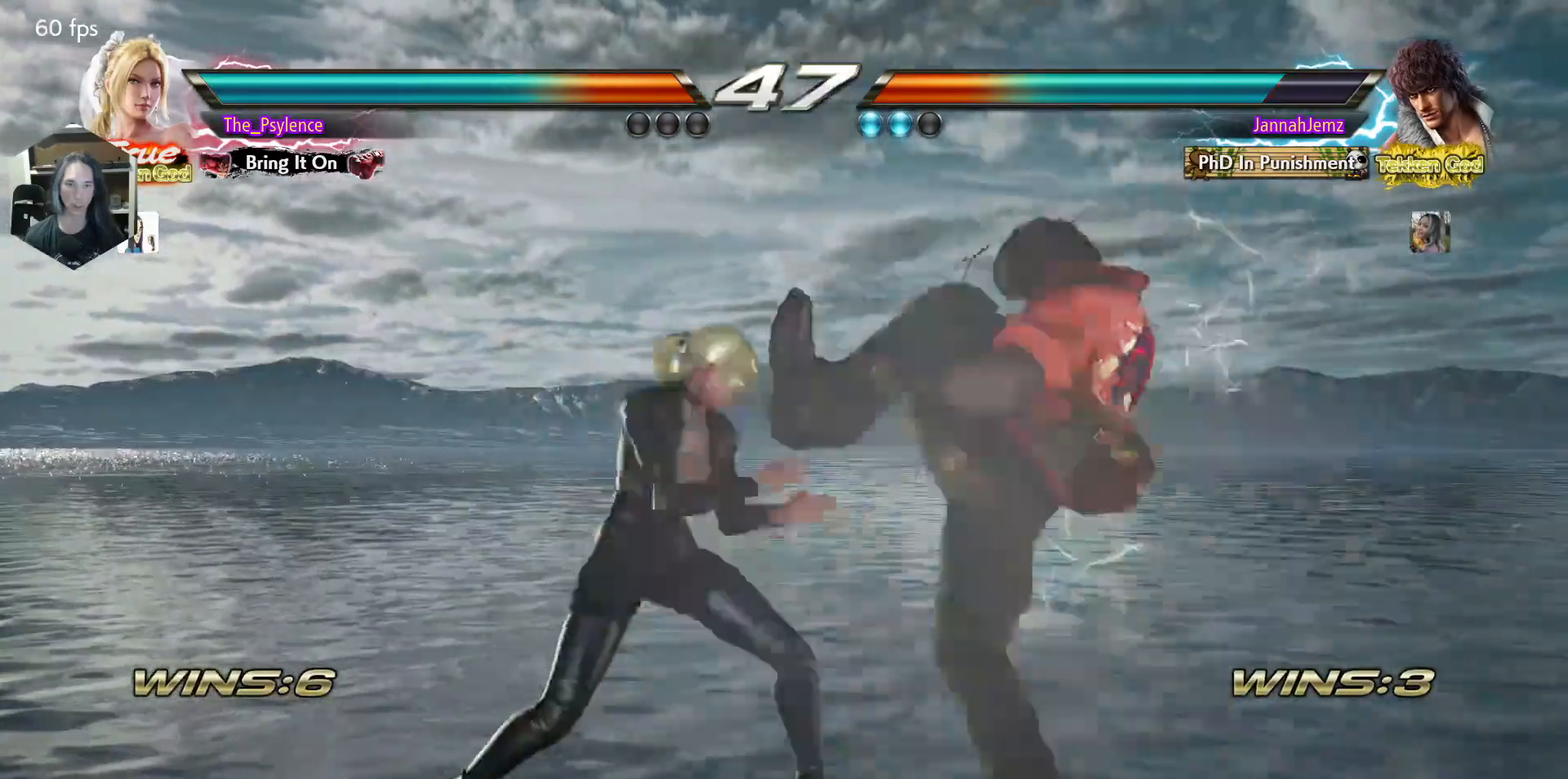
{"buttons": ["DPAD_LEFT"], "events": [[17, "SQUARE", "up"], [150, "DPAD_LEFT", "down"]]}
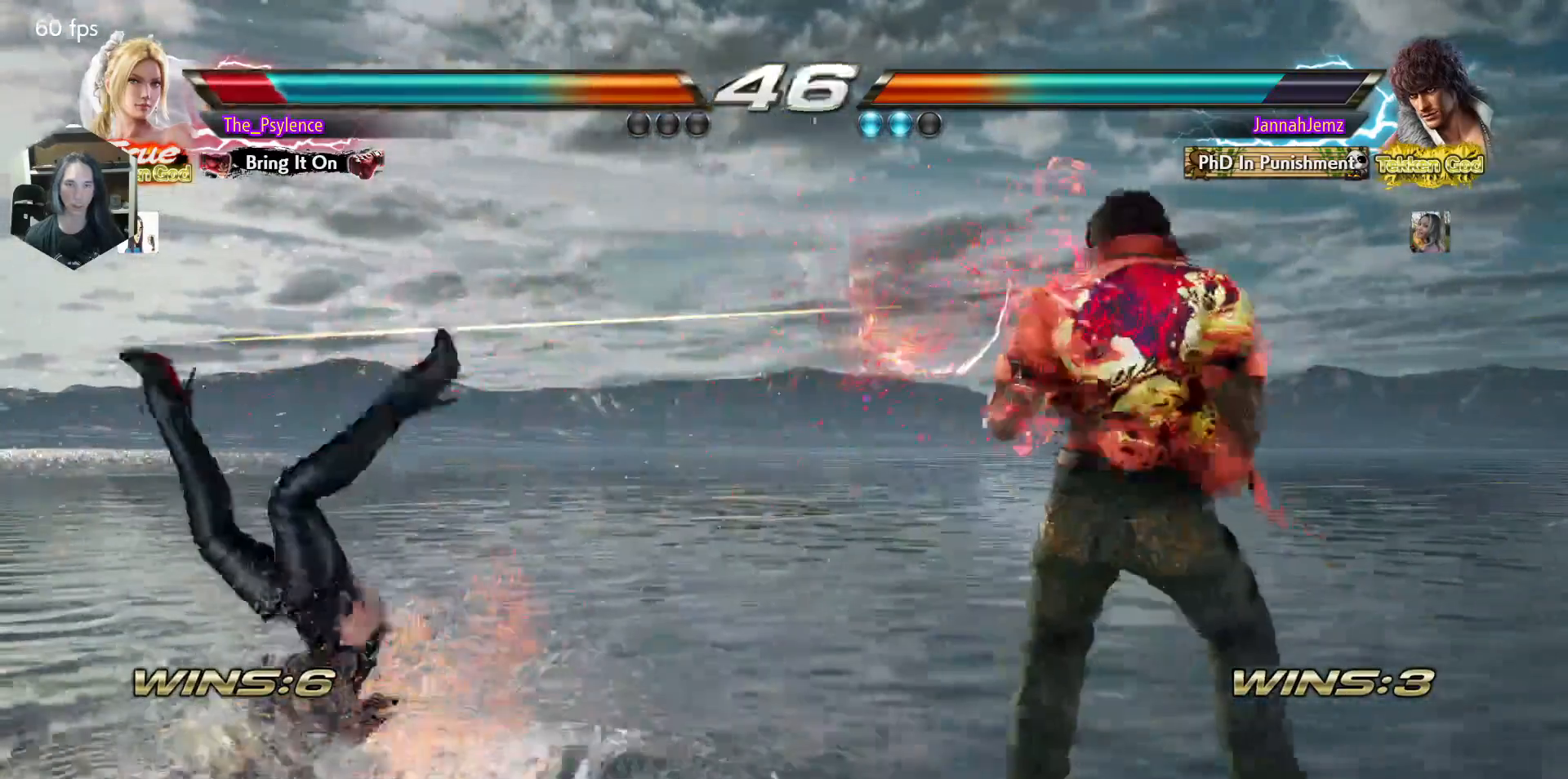
{"buttons": ["SQUARE", "TRIANGLE"], "events": [[50, "DPAD_LEFT", "up"], [233, "TRIANGLE", "down"], [283, "SQUARE", "down"], [333, "SQUARE", "up"], [333, "TRIANGLE", "up"], [400, "TRIANGLE", "down"], [433, "SQUARE", "down"]]}
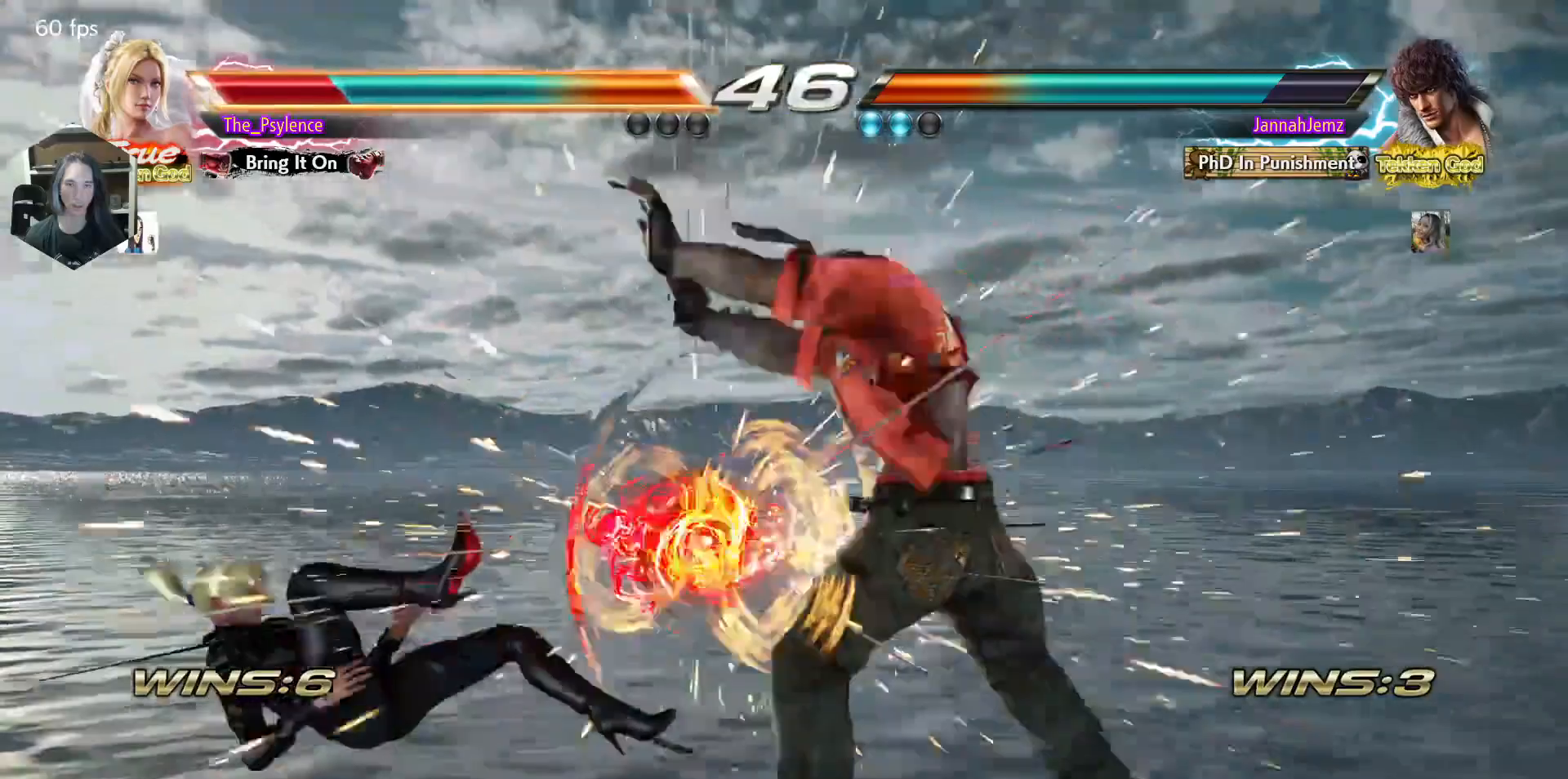
{"buttons": [], "events": [[50, "SQUARE", "up"], [50, "TRIANGLE", "up"], [183, "DPAD_UP", "down"], [483, "DPAD_UP", "up"]]}
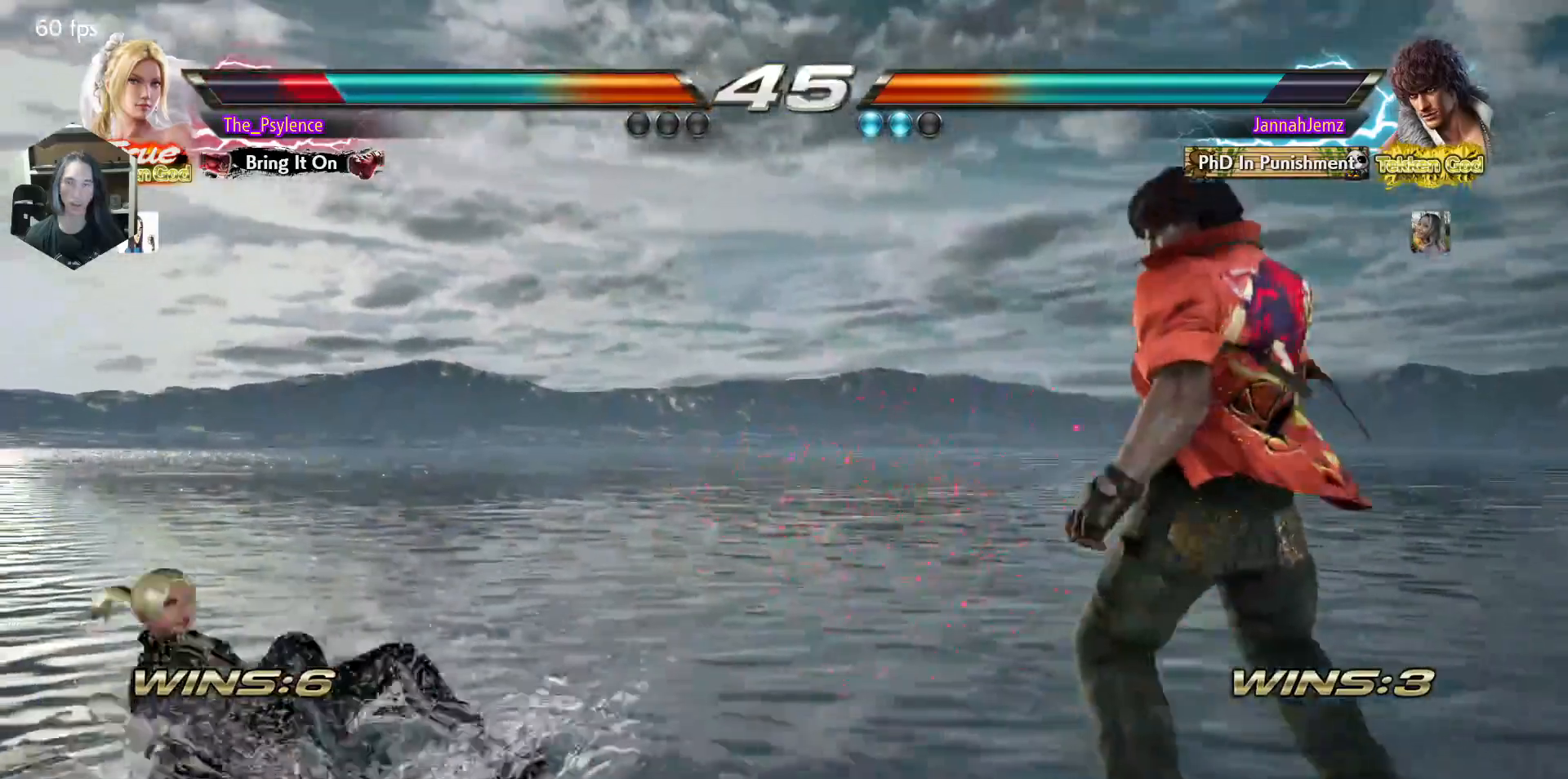
{"buttons": [], "events": [[133, "DPAD_UP", "down"], [217, "DPAD_UP", "up"], [317, "DPAD_UP", "down"], [500, "DPAD_UP", "up"]]}
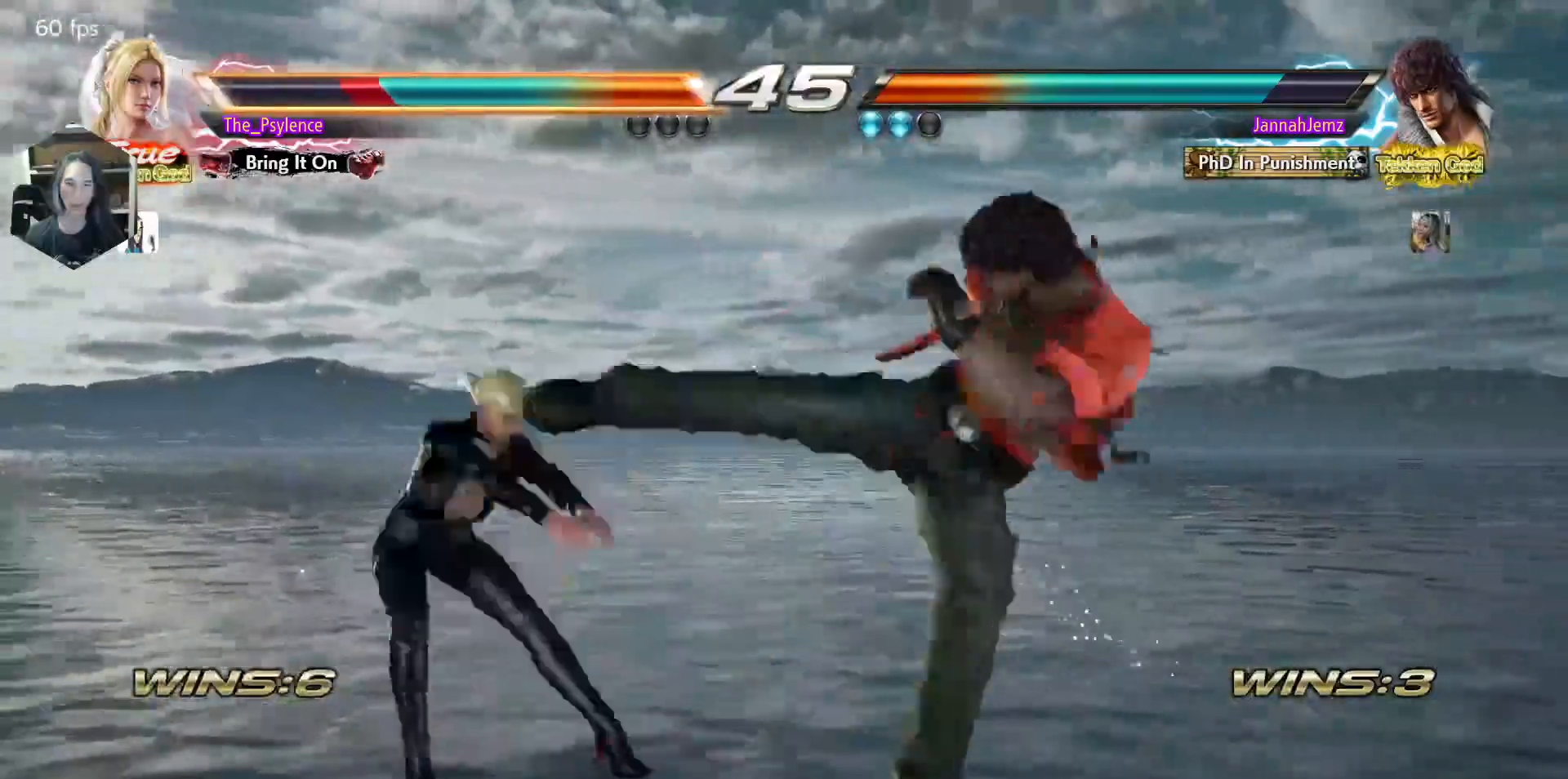
{"buttons": ["DPAD_LEFT"], "events": [[67, "DPAD_LEFT", "down"], [350, "DPAD_LEFT", "up"], [433, "DPAD_LEFT", "down"]]}
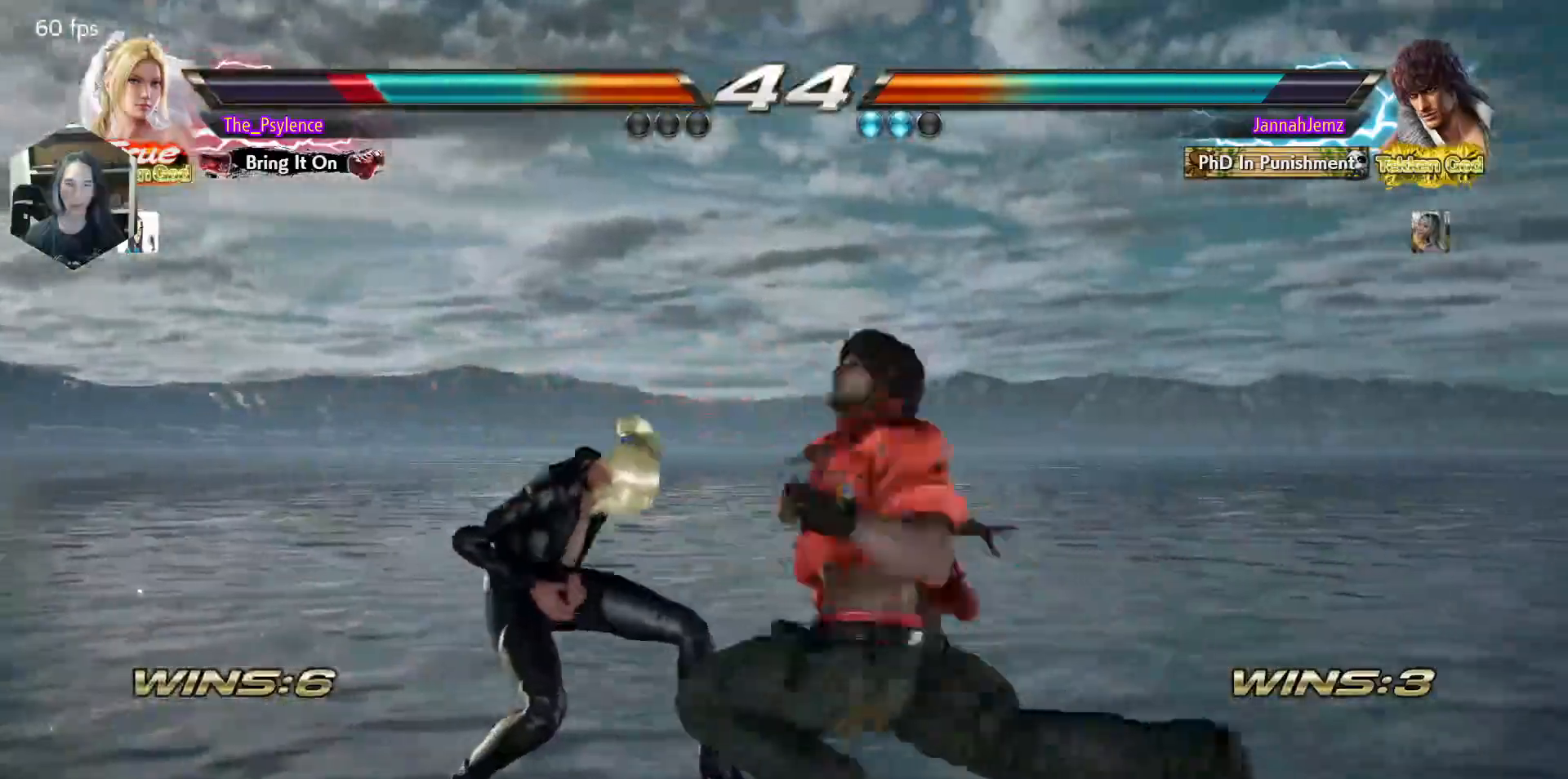
{"buttons": [], "events": [[400, "DPAD_LEFT", "up"]]}
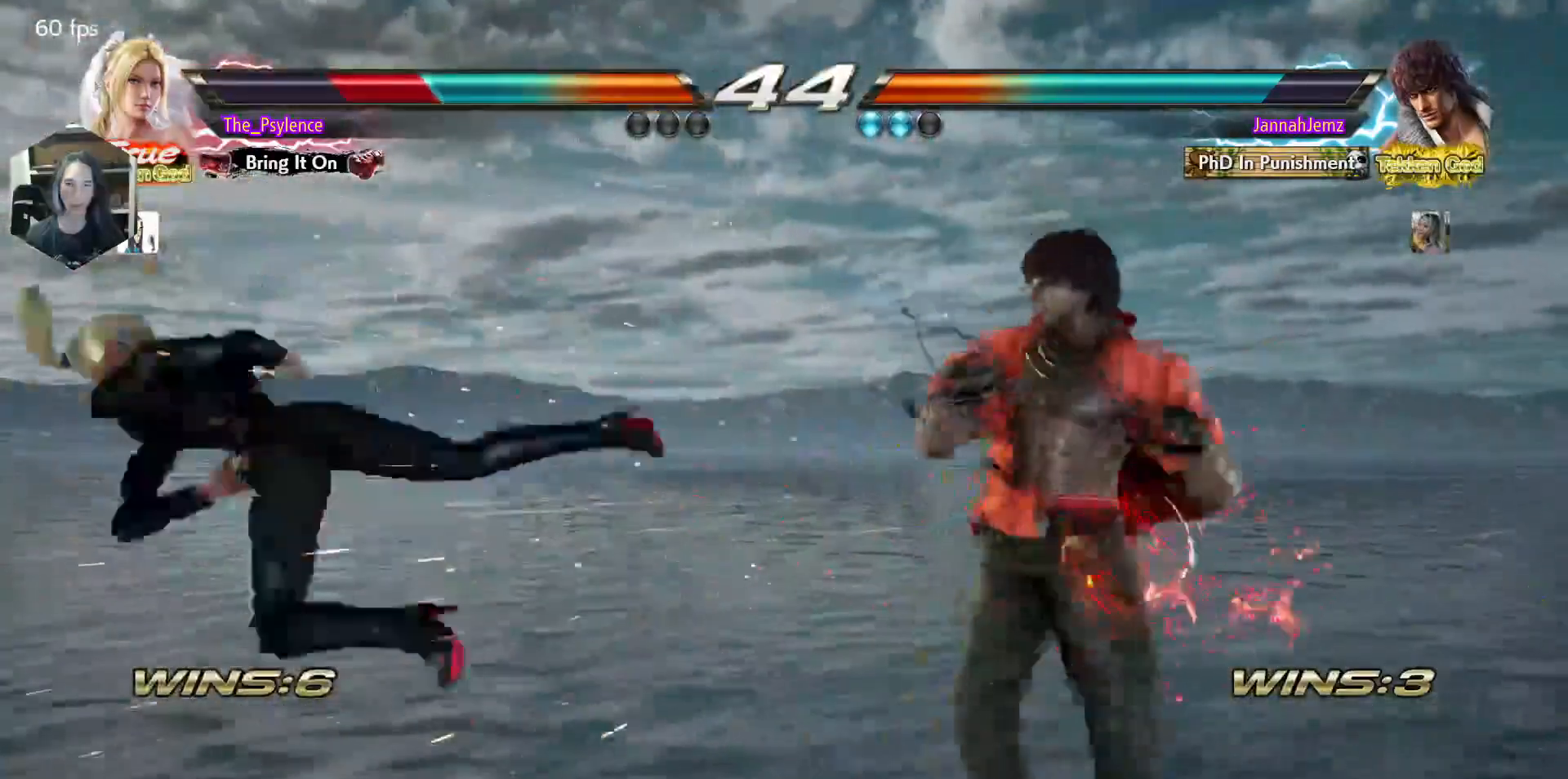
{"buttons": ["DPAD_DOWN", "DPAD_LEFT"], "events": [[350, "DPAD_UP", "down"], [450, "DPAD_LEFT", "down"], [483, "DPAD_UP", "up"], [500, "DPAD_DOWN", "down"]]}
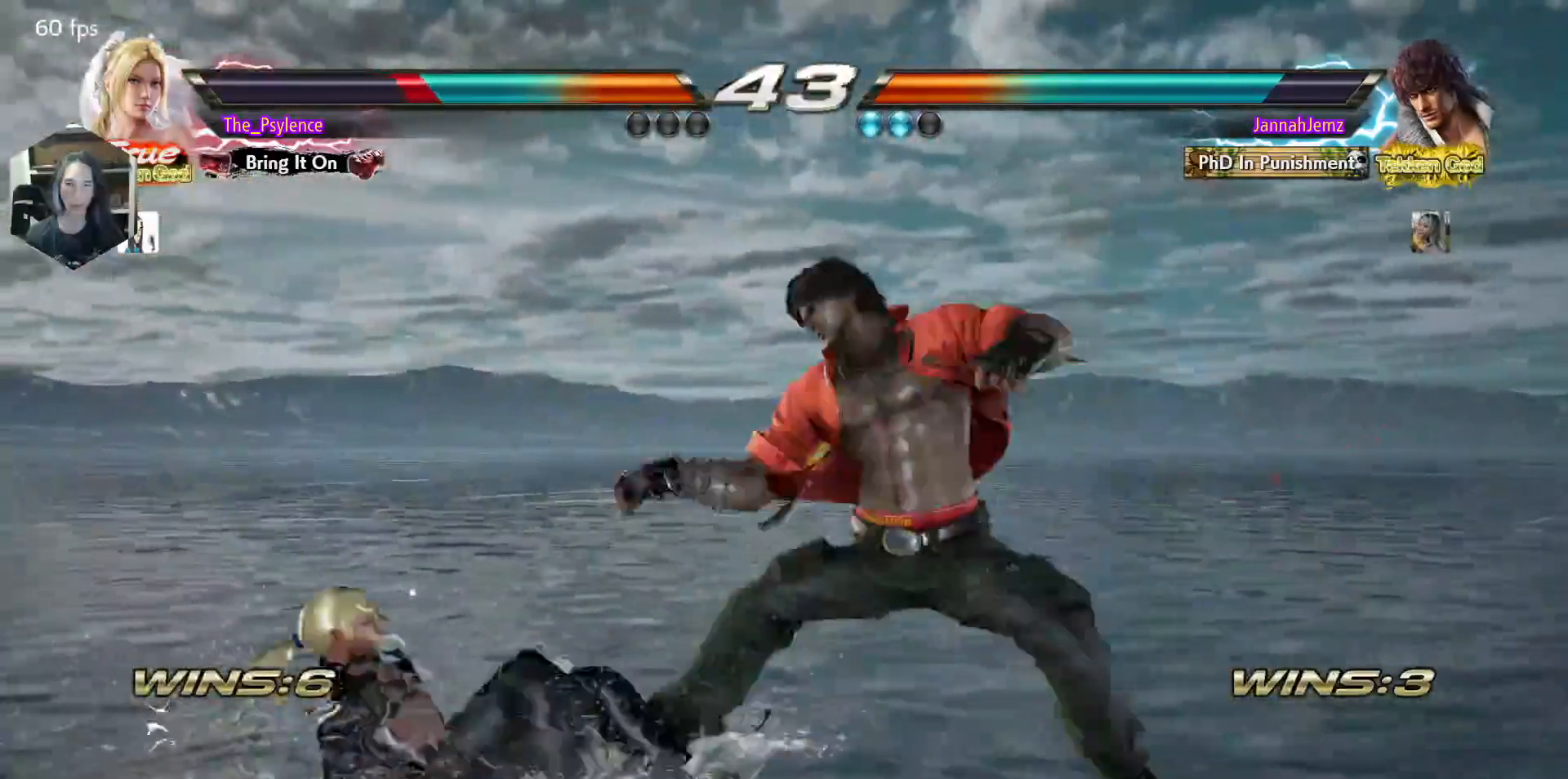
{"buttons": ["CIRCLE"], "events": [[400, "DPAD_DOWN", "up"], [400, "DPAD_LEFT", "up"], [467, "CIRCLE", "down"]]}
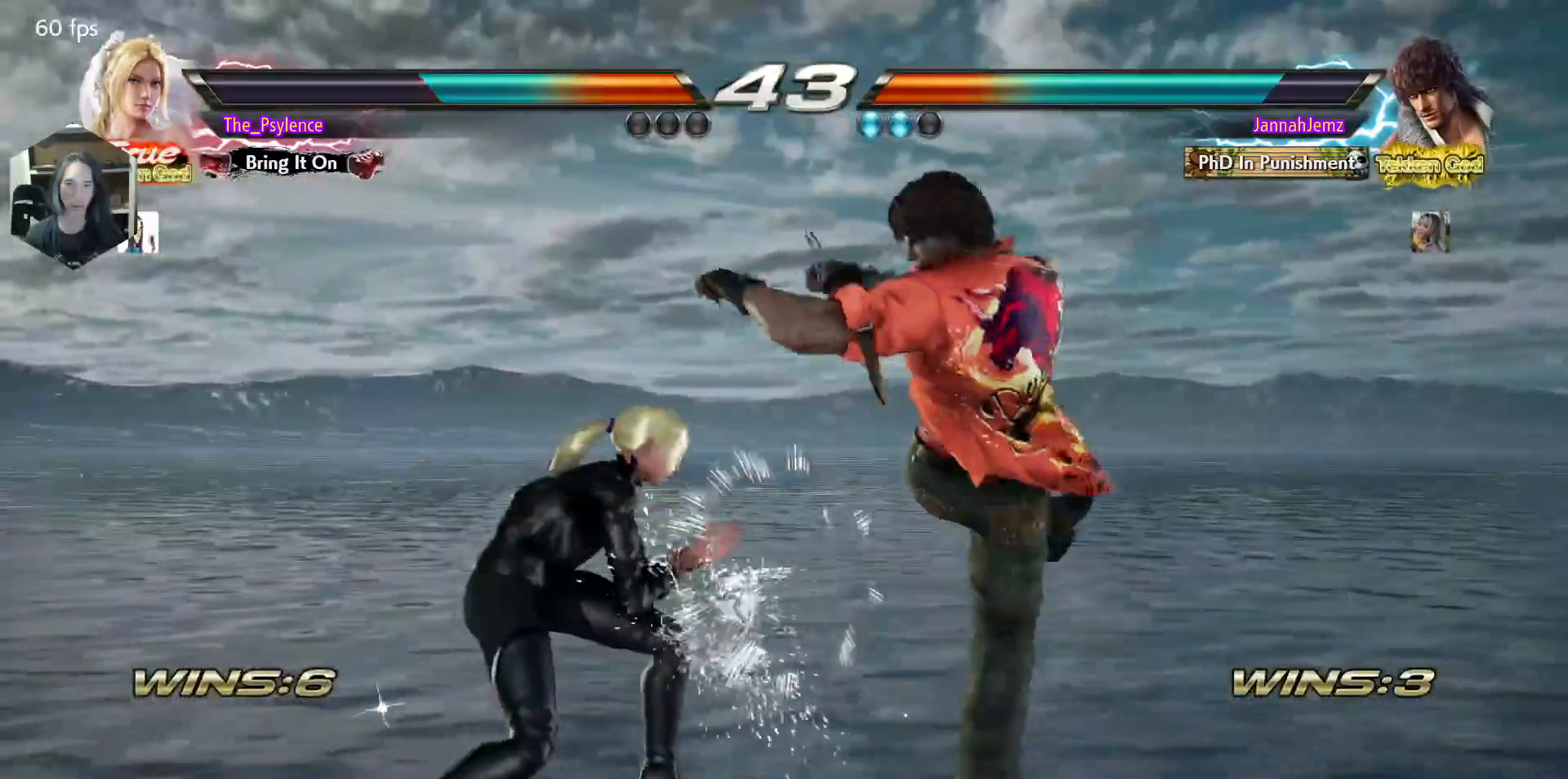
{"buttons": ["CROSS", "DPAD_DOWN", "DPAD_LEFT"], "events": [[83, "CIRCLE", "up"], [433, "DPAD_DOWN", "down"], [433, "DPAD_LEFT", "down"], [500, "CROSS", "down"]]}
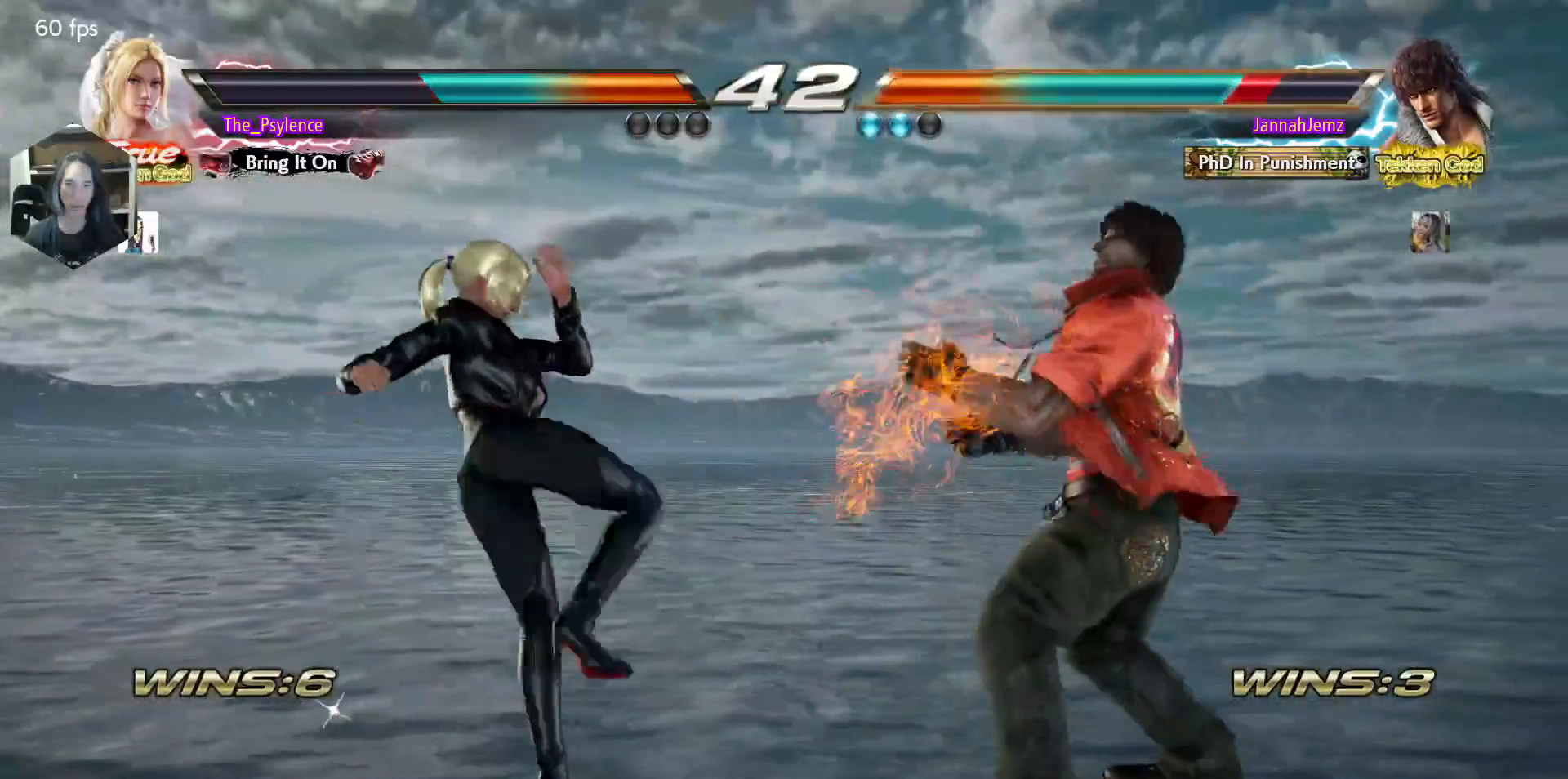
{"buttons": [], "events": [[67, "DPAD_DOWN", "up"], [67, "DPAD_LEFT", "up"], [83, "CROSS", "up"]]}
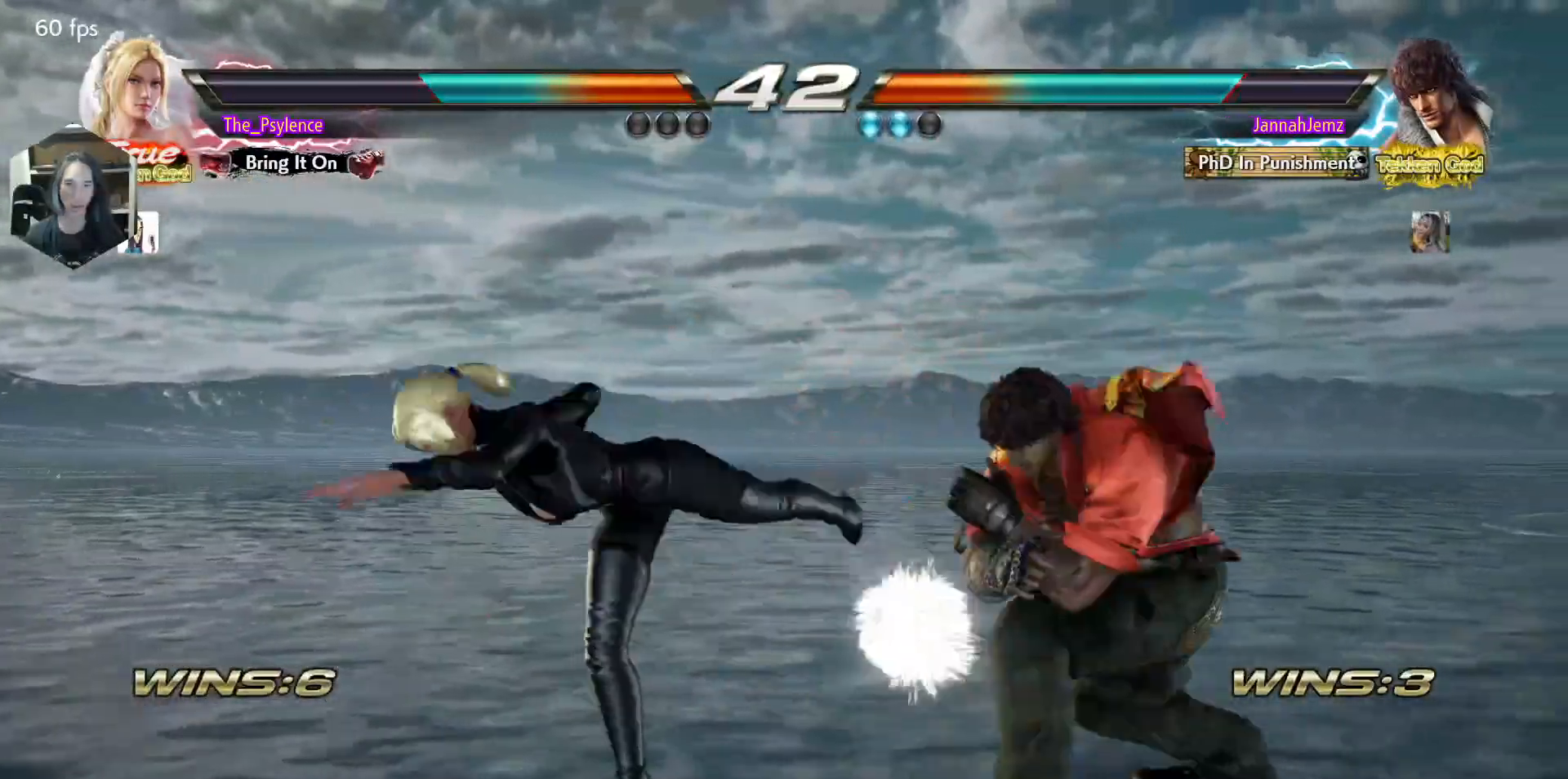
{"buttons": ["DPAD_LEFT"], "events": [[233, "DPAD_LEFT", "down"]]}
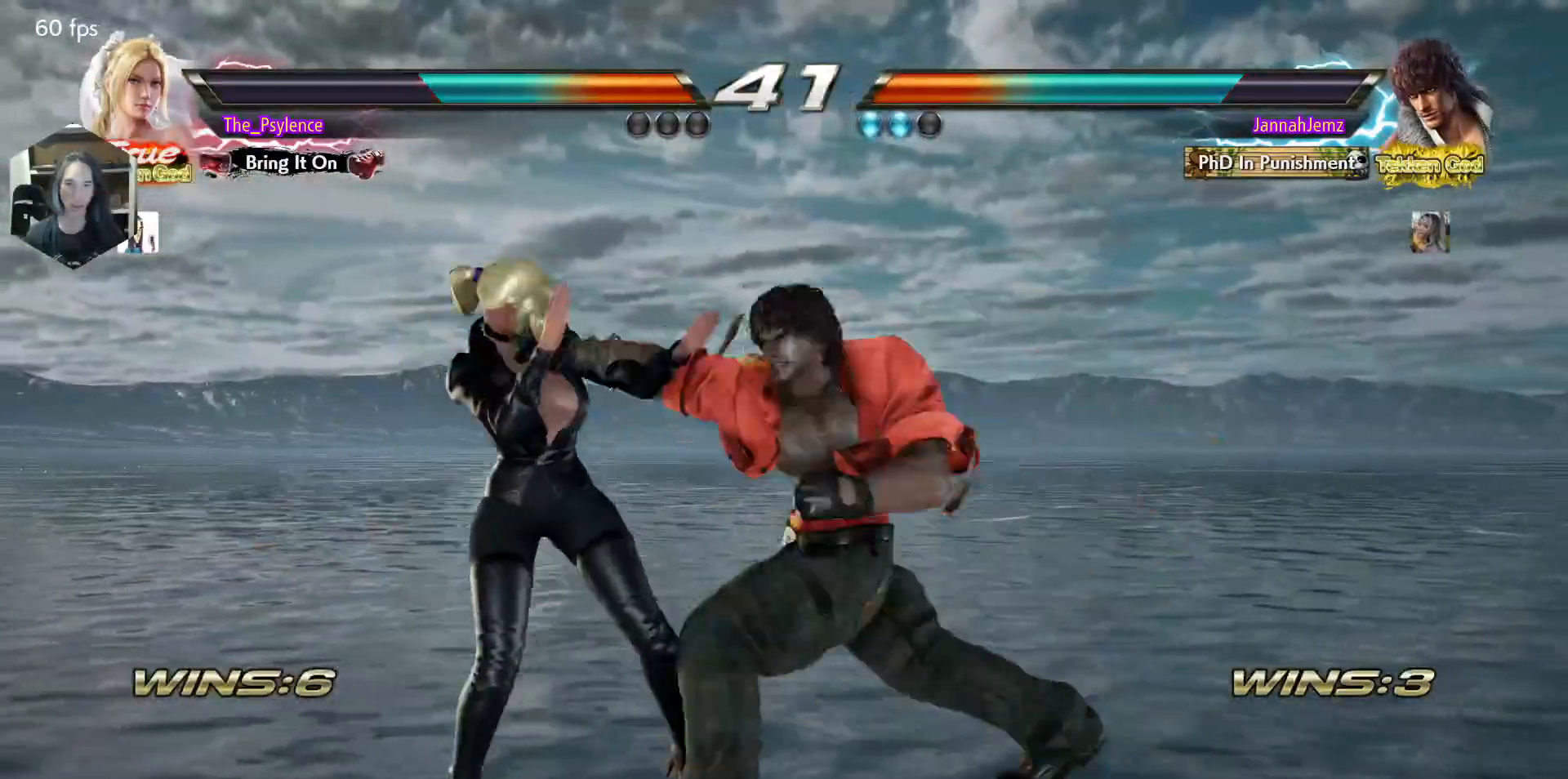
{"buttons": ["SQUARE"], "events": [[367, "DPAD_DOWN", "down"], [450, "SQUARE", "down"], [467, "DPAD_DOWN", "up"], [467, "DPAD_LEFT", "up"]]}
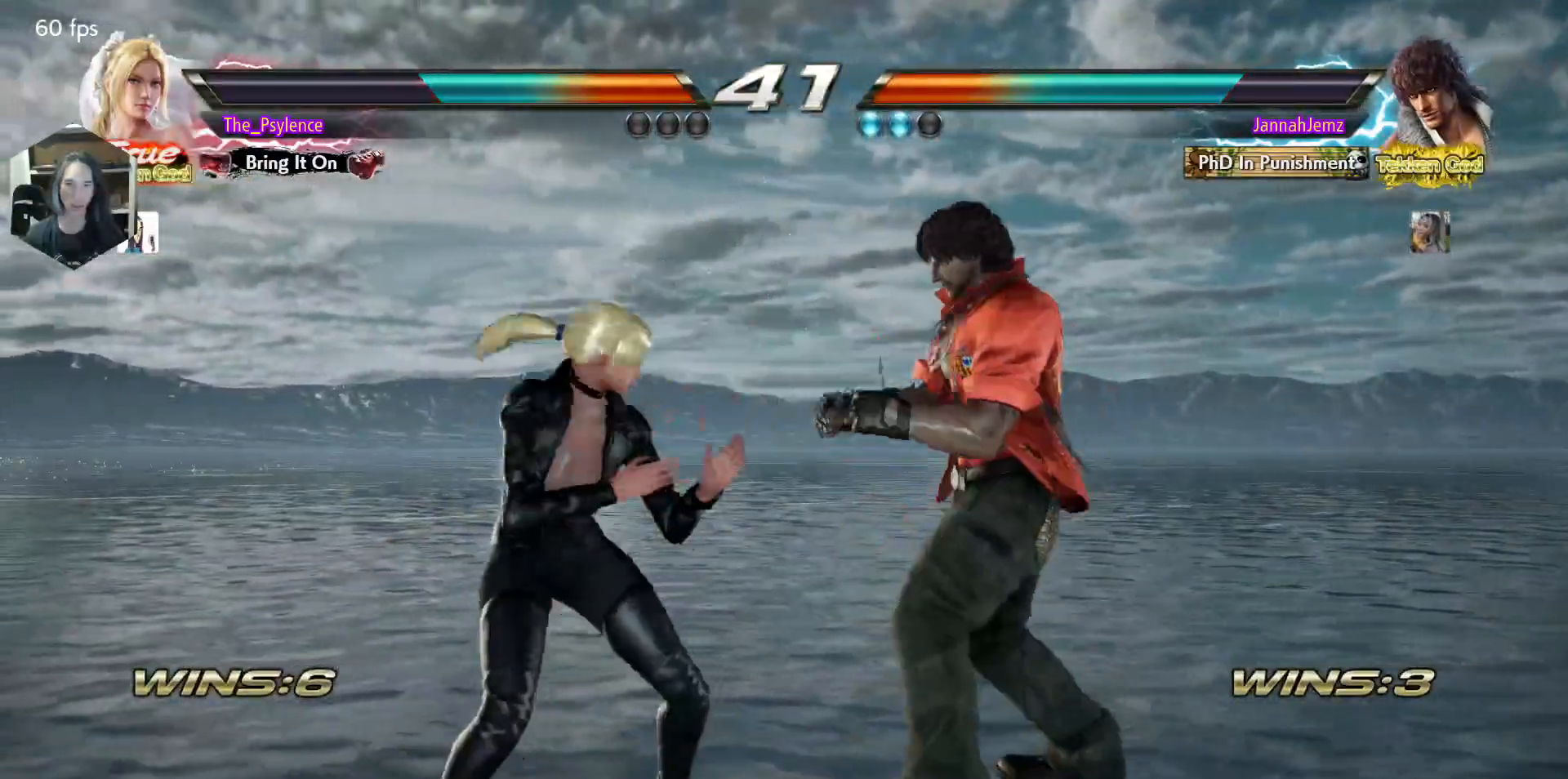
{"buttons": [], "events": [[33, "SQUARE", "up"]]}
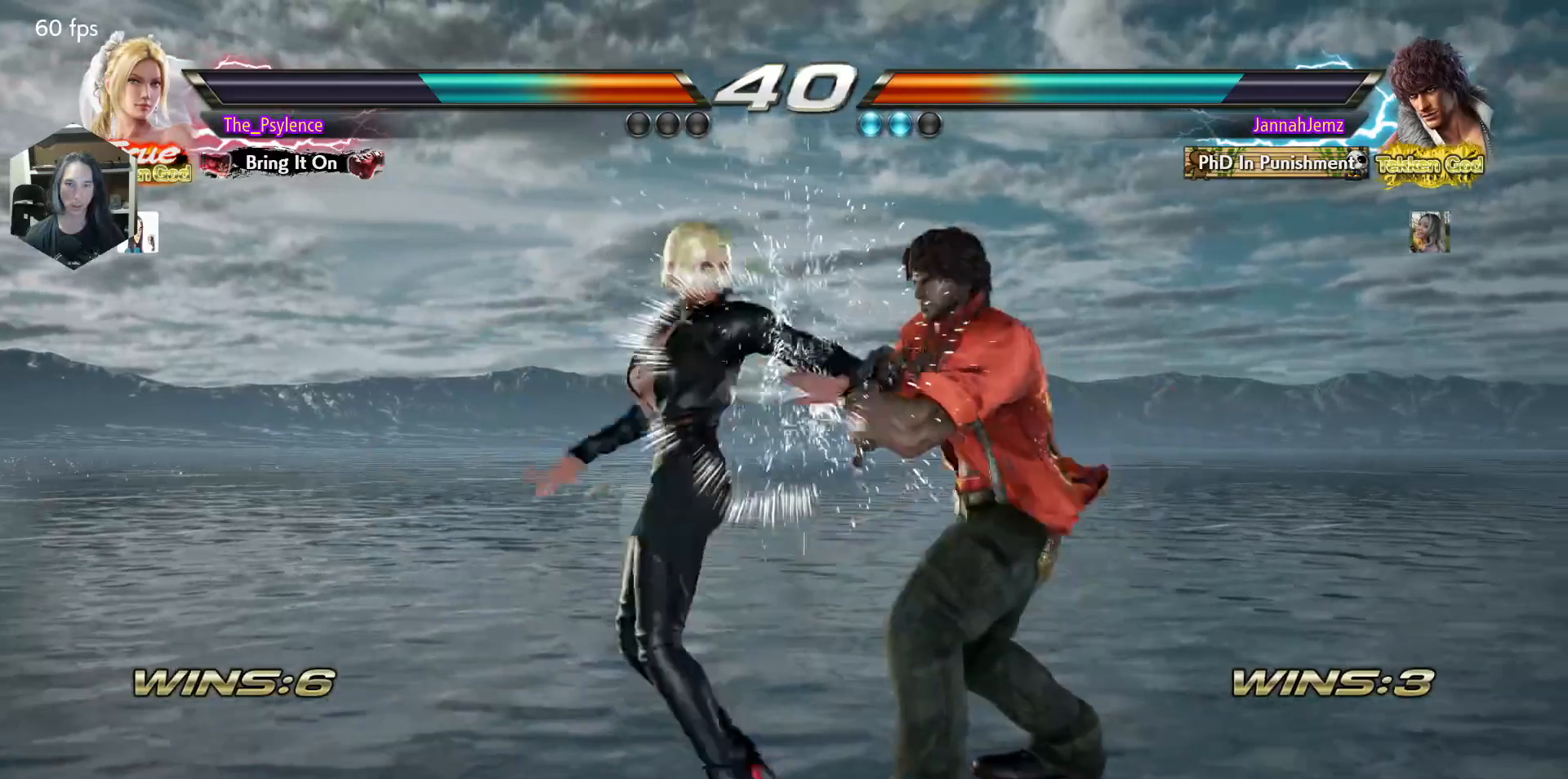
{"buttons": ["SQUARE"], "events": [[67, "DPAD_LEFT", "down"], [367, "DPAD_LEFT", "up"], [400, "DPAD_RIGHT", "down"], [400, "SQUARE", "down"], [483, "DPAD_RIGHT", "up"]]}
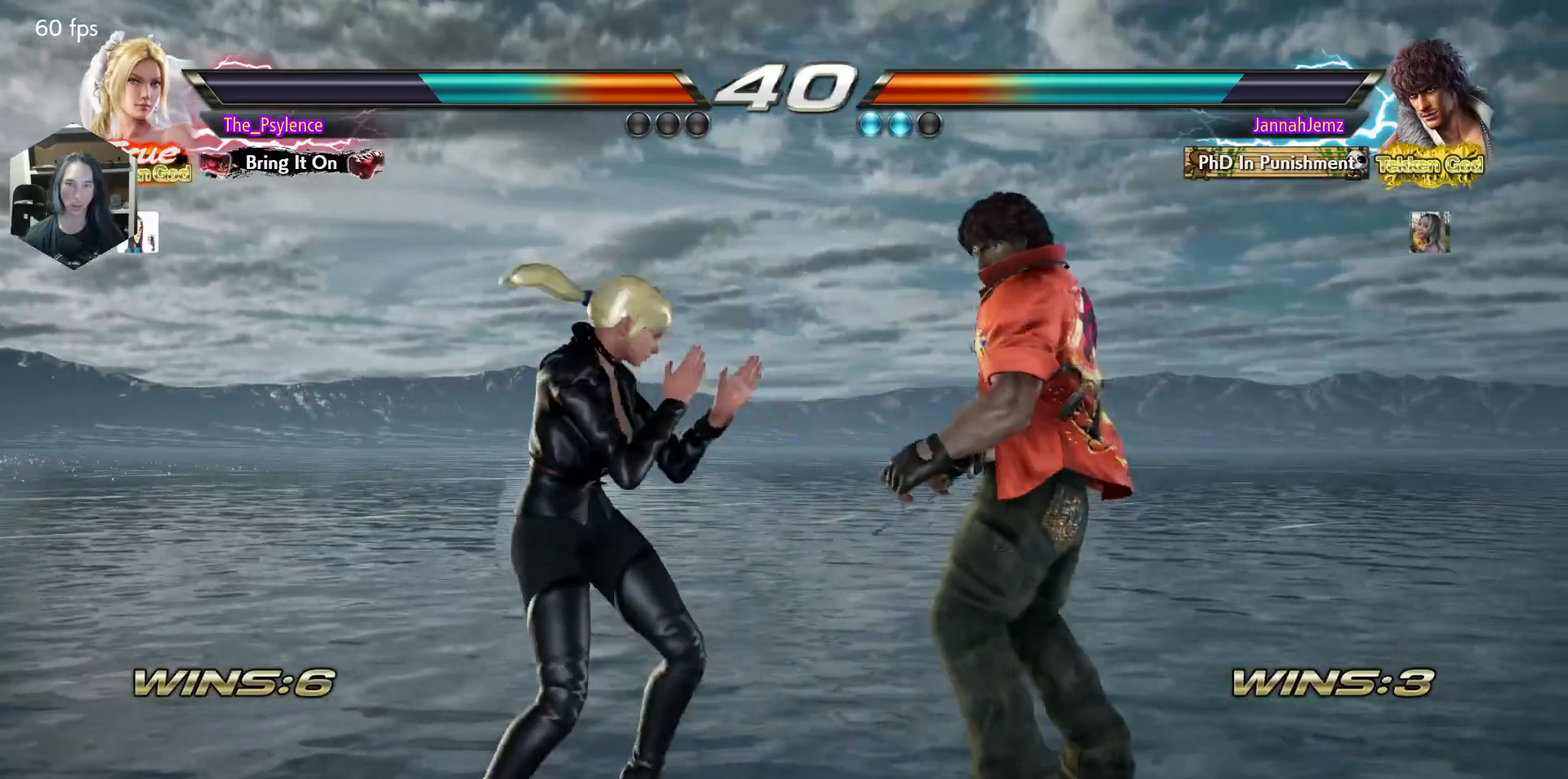
{"buttons": [], "events": [[17, "SQUARE", "up"], [233, "DPAD_RIGHT", "down"], [250, "DPAD_DOWN", "down"], [300, "SQUARE", "down"], [367, "DPAD_DOWN", "up"], [367, "DPAD_RIGHT", "up"], [417, "SQUARE", "up"]]}
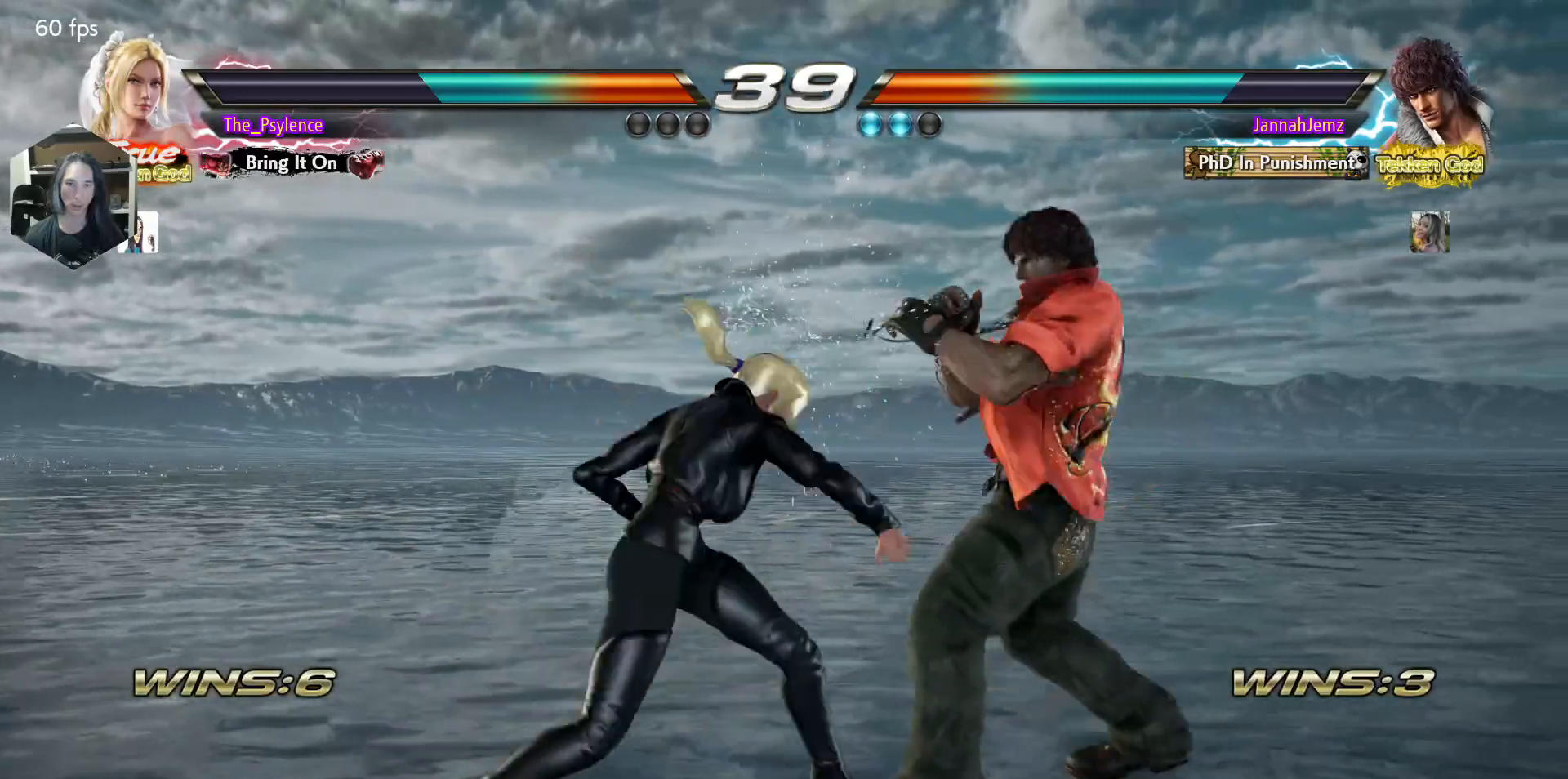
{"buttons": [], "events": [[333, "CIRCLE", "down"], [467, "CIRCLE", "up"]]}
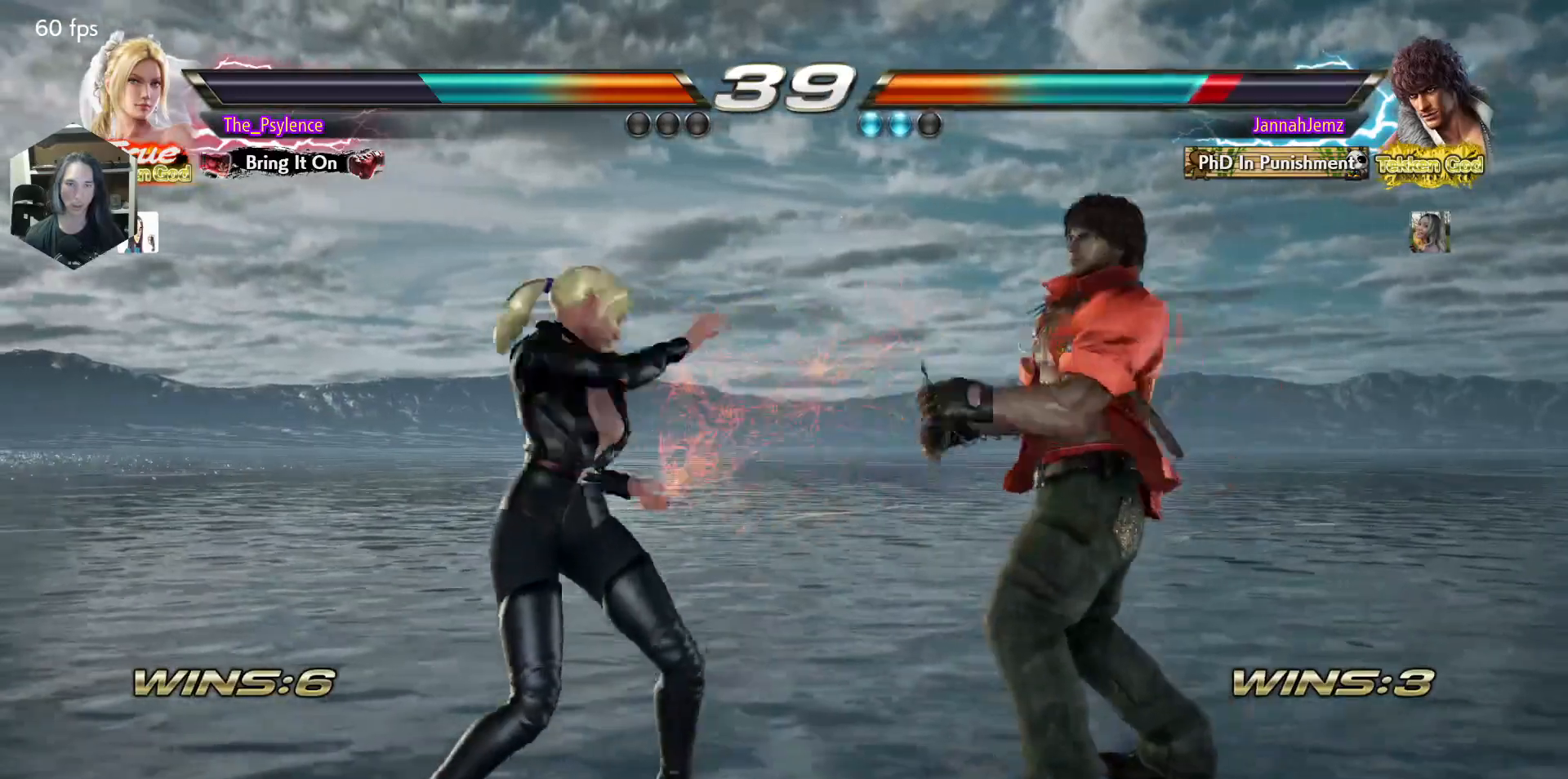
{"buttons": ["DPAD_LEFT"], "events": [[417, "DPAD_LEFT", "down"]]}
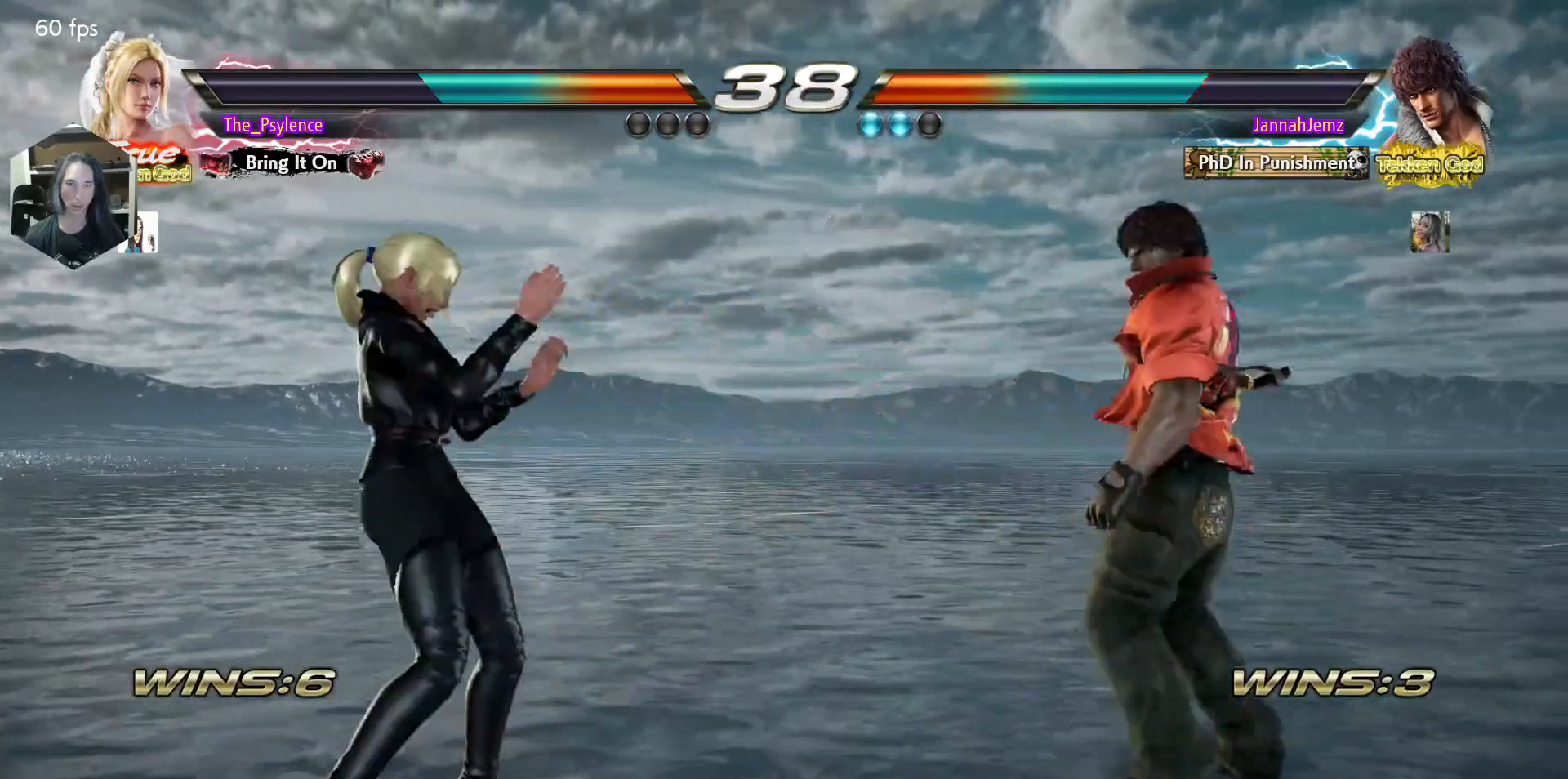
{"buttons": [], "events": [[17, "DPAD_LEFT", "up"], [50, "DPAD_LEFT", "down"], [133, "CIRCLE", "down"], [500, "CIRCLE", "up"], [500, "DPAD_LEFT", "up"]]}
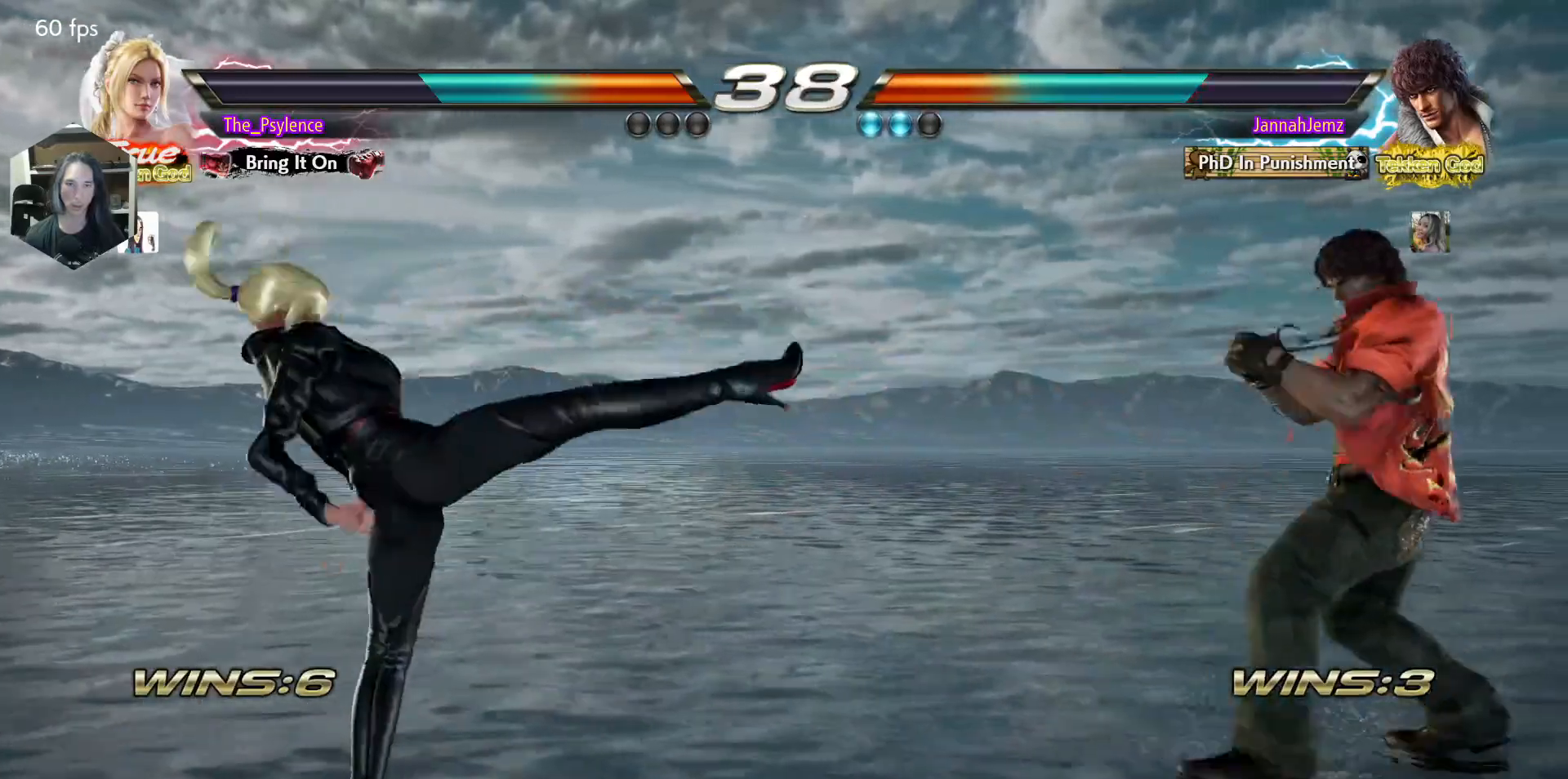
{"buttons": ["DPAD_LEFT"], "events": [[200, "DPAD_LEFT", "down"], [250, "DPAD_LEFT", "up"], [267, "DPAD_RIGHT", "down"], [417, "DPAD_RIGHT", "up"], [500, "DPAD_LEFT", "down"]]}
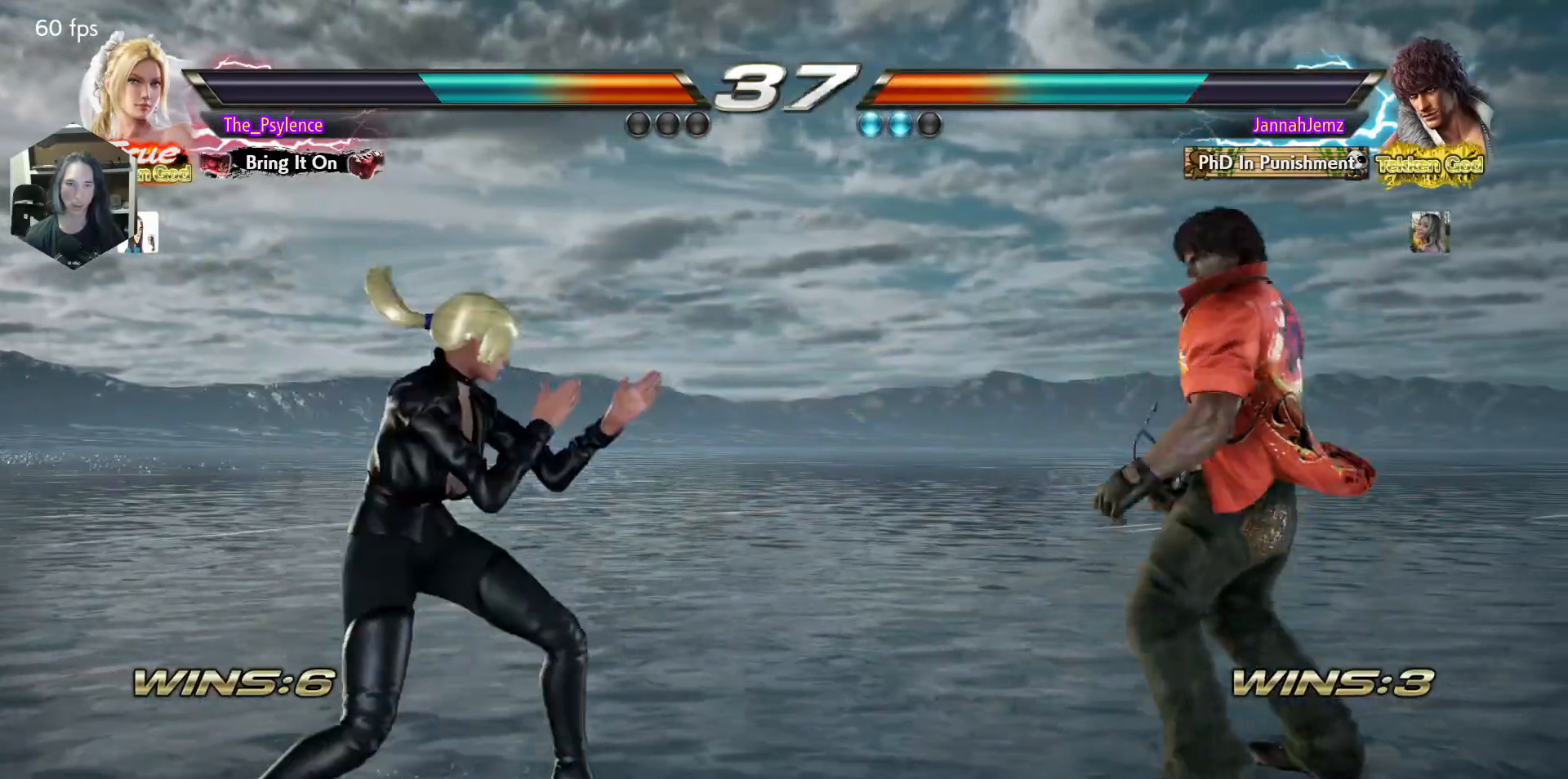
{"buttons": ["DPAD_RIGHT"], "events": [[83, "DPAD_LEFT", "up"], [167, "DPAD_LEFT", "down"], [267, "DPAD_DOWN", "down"], [300, "DPAD_DOWN", "up"], [450, "DPAD_LEFT", "up"], [500, "DPAD_RIGHT", "down"]]}
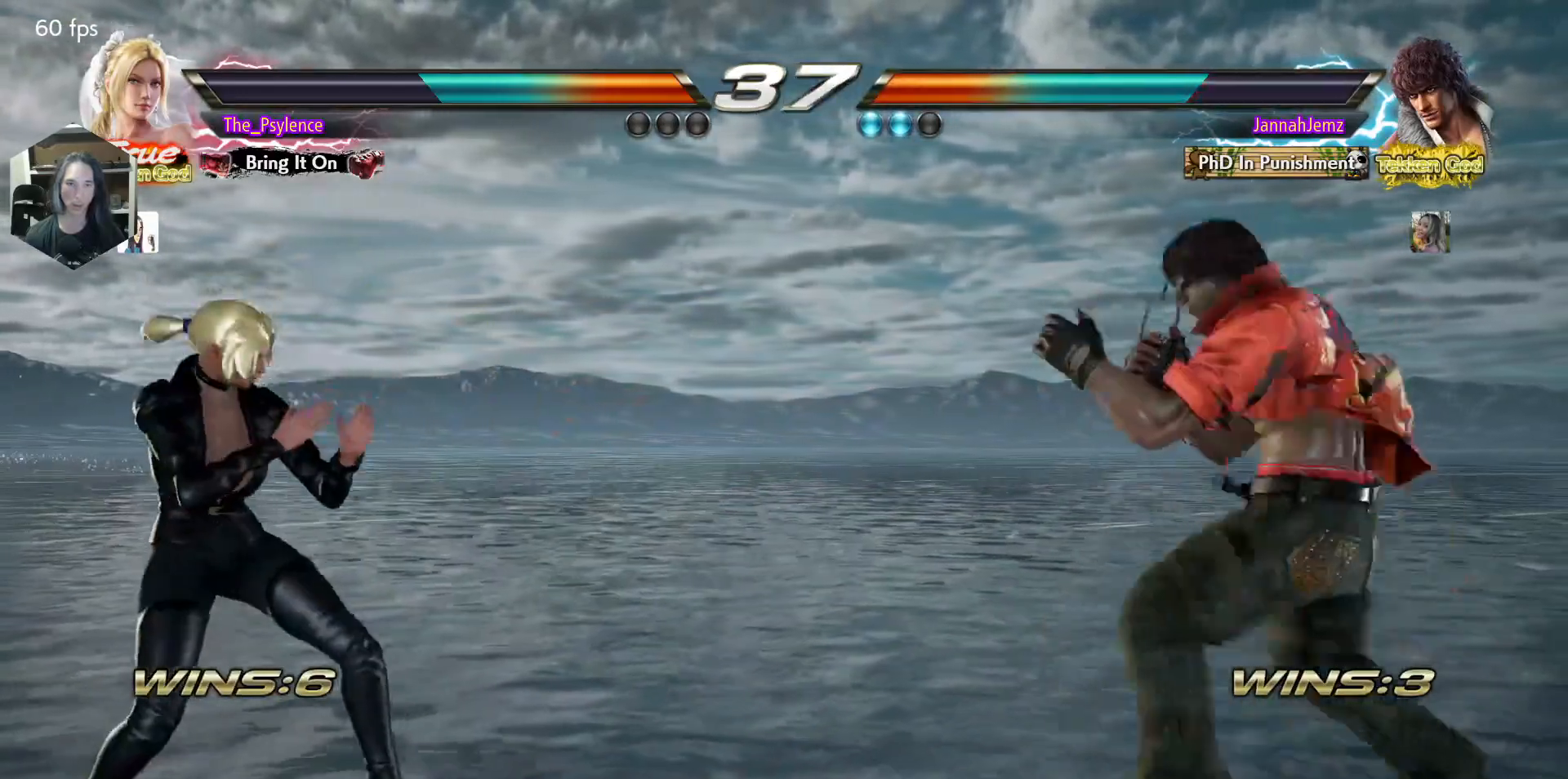
{"buttons": ["DPAD_LEFT"], "events": [[83, "DPAD_RIGHT", "up"], [167, "DPAD_LEFT", "down"]]}
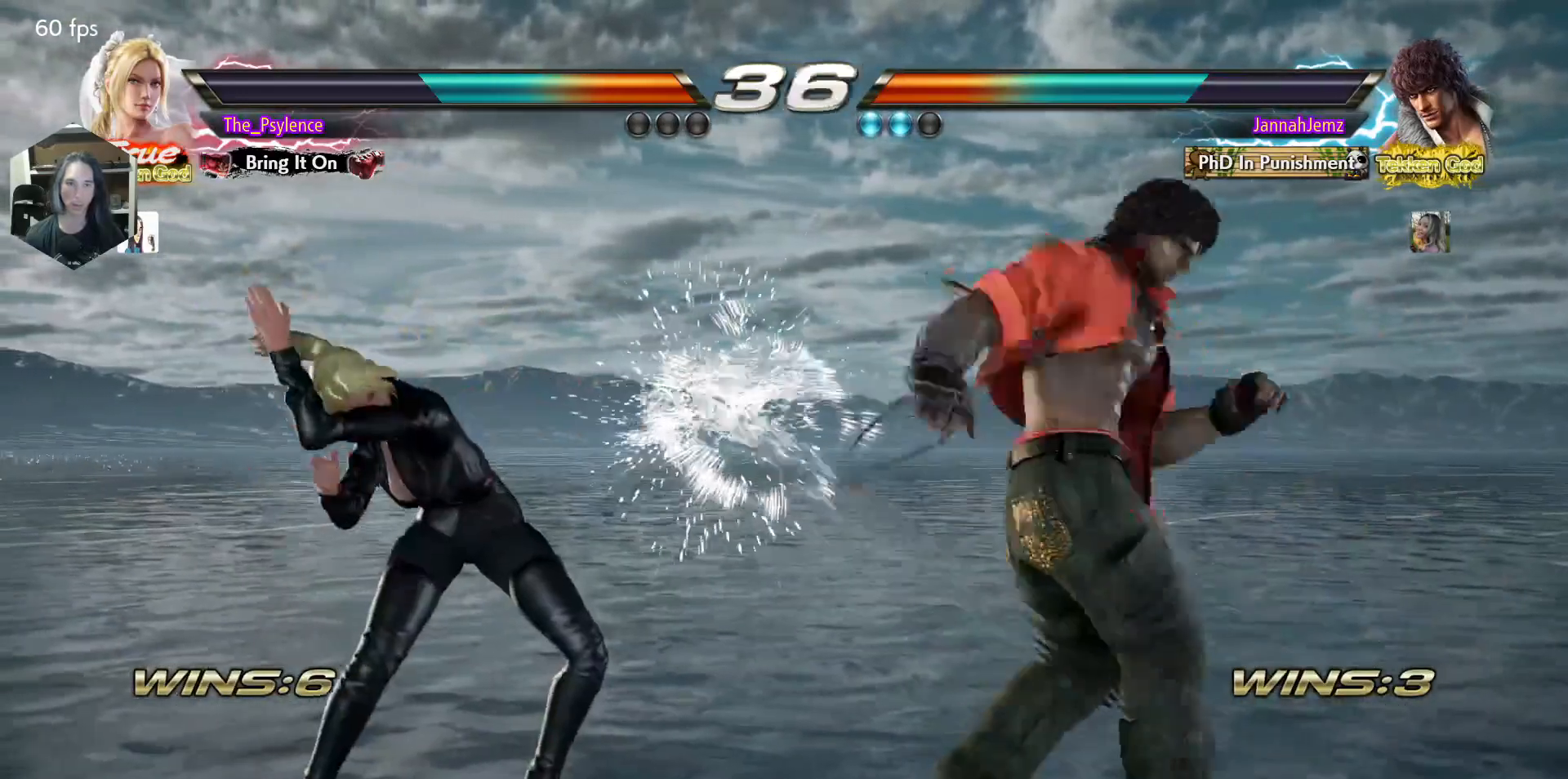
{"buttons": [], "events": [[67, "DPAD_LEFT", "up"], [117, "SQUARE", "down"], [267, "SQUARE", "up"], [300, "TRIANGLE", "down"], [500, "TRIANGLE", "up"]]}
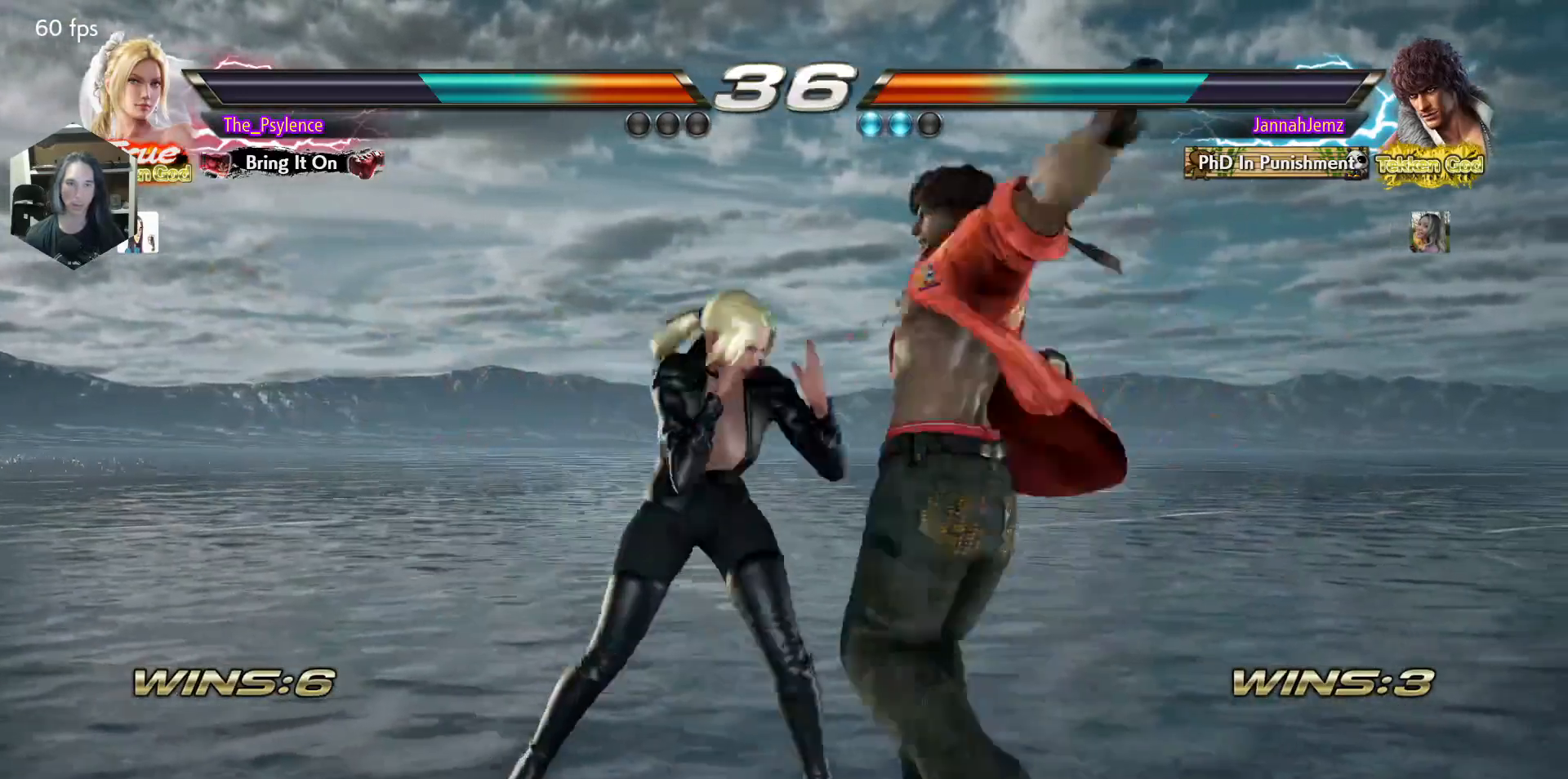
{"buttons": [], "events": [[83, "SQUARE", "down"], [267, "SQUARE", "up"]]}